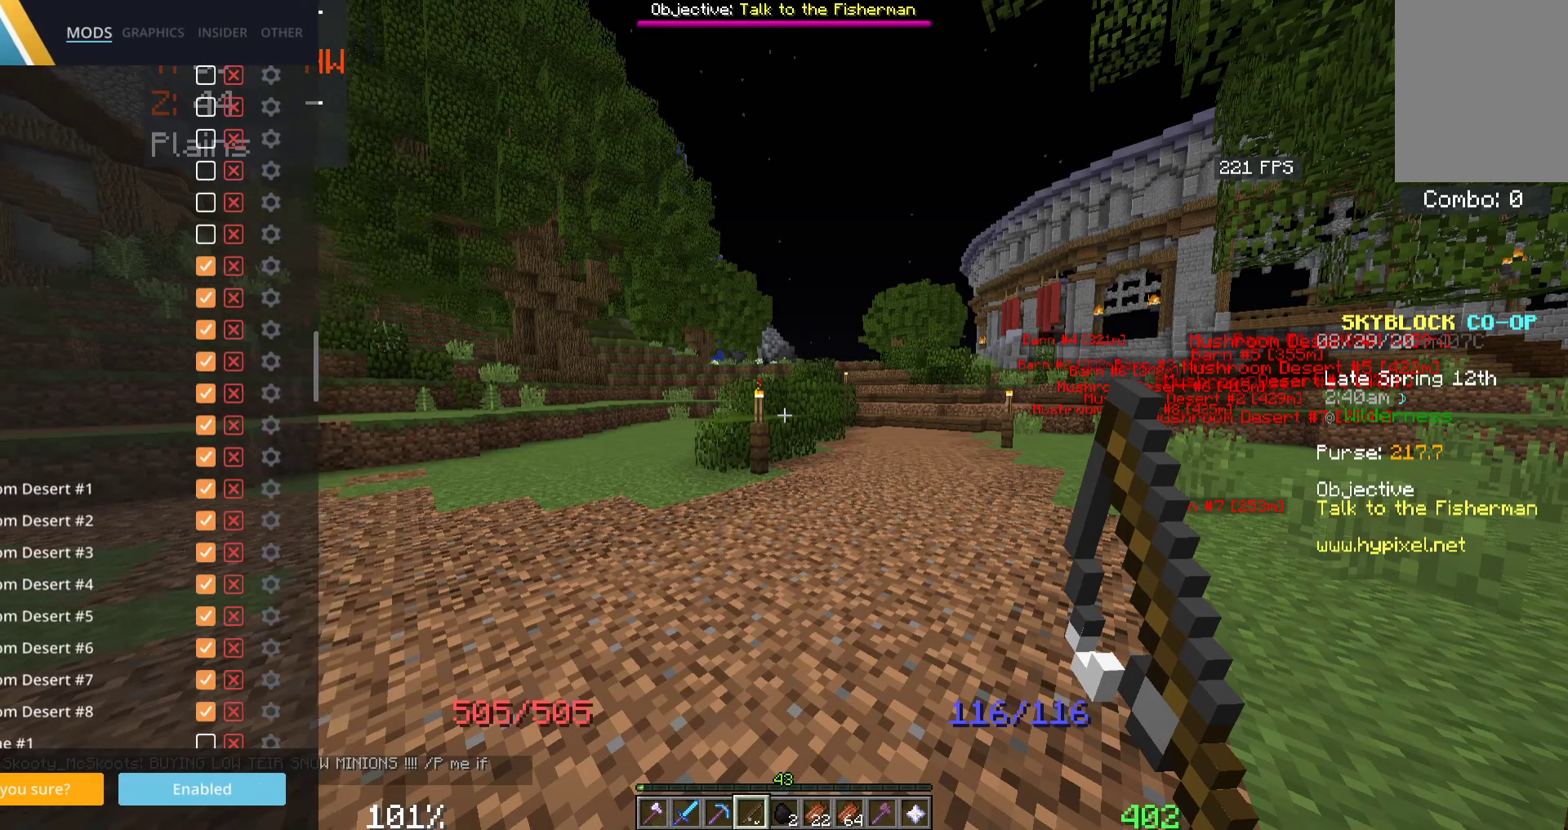
Gameplay with keyboard and mouse; each line is a JSON object with the keys and mouse buttons held at the frame after it. "events" lists presses ("down") and releases ("up") of "a", "d", "s", "space", "w", "mouse_left" and "mouse_right" between this image and that frame as [ms after this image, input, new state], when the widget could be followed in between. "mouse_left", "mouse_right" = the "left", "right" buttons of the "mouse" list. No other keys are recorded. Fast repeated clicks can show as one long hold. Mouse movement is not recorded.
{"keys": ["a", "w"], "mouse": [], "events": [[150, "w", "down"], [316, "a", "down"]]}
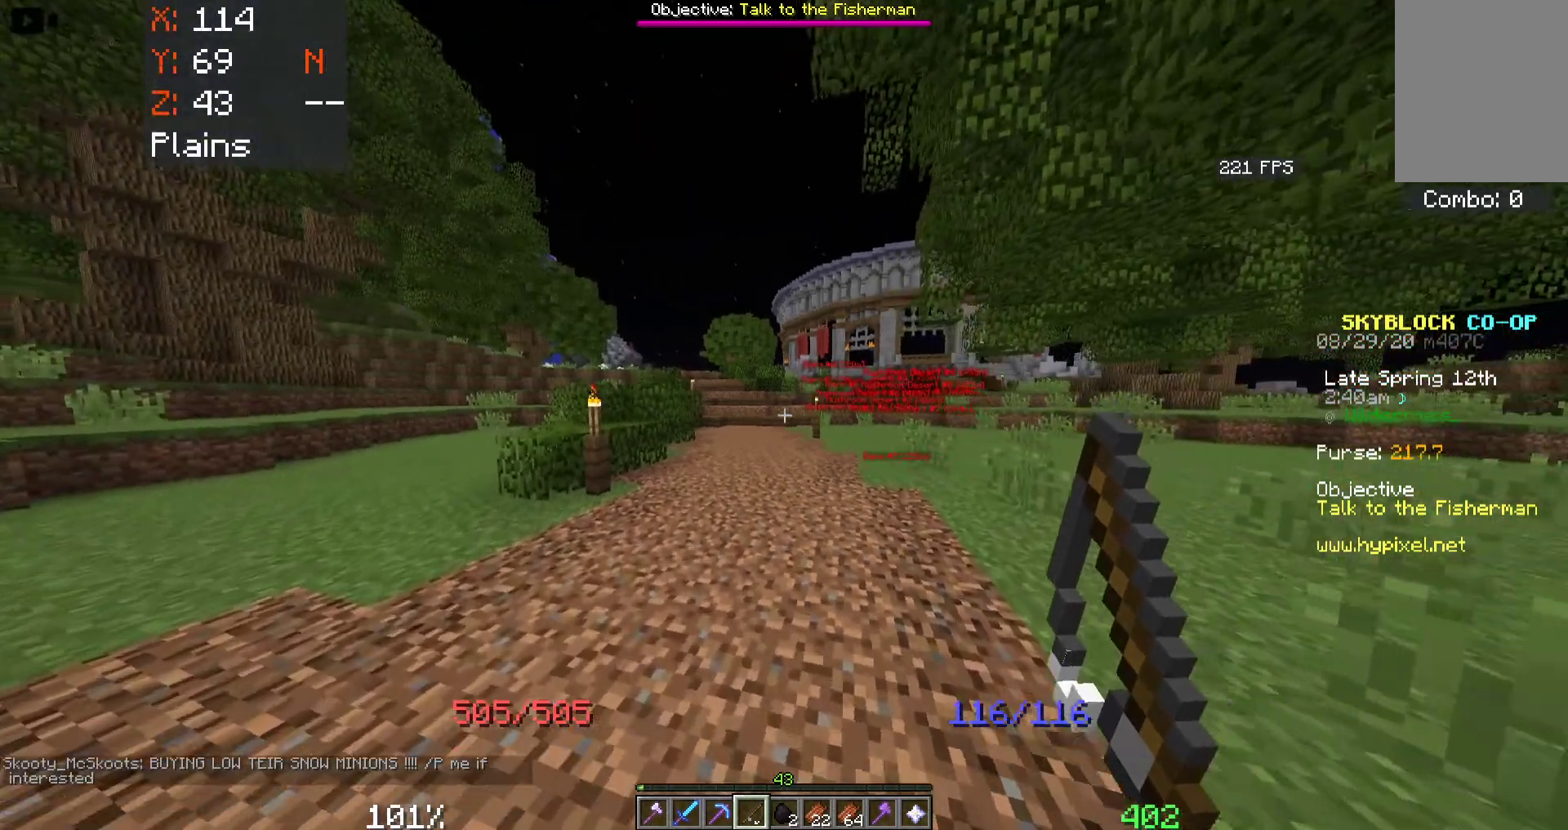
{"keys": ["space", "w"], "mouse": ["right"], "events": [[50, "space", "down"], [100, "a", "up"], [400, "mouse_right", "down"]]}
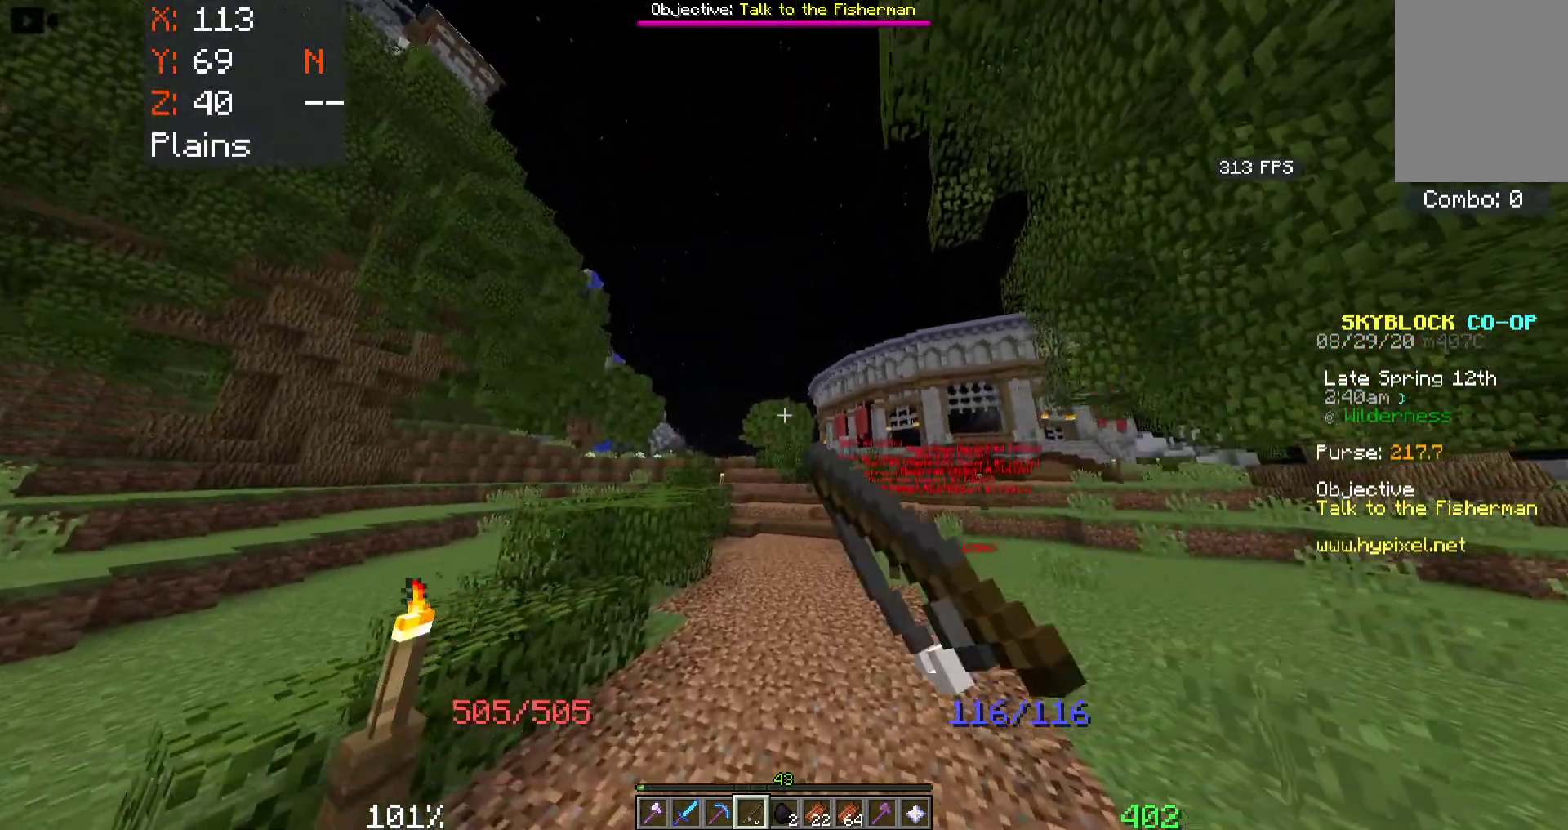
{"keys": ["space", "w"], "mouse": [], "events": [[33, "mouse_right", "up"], [300, "mouse_right", "down"], [450, "mouse_right", "up"]]}
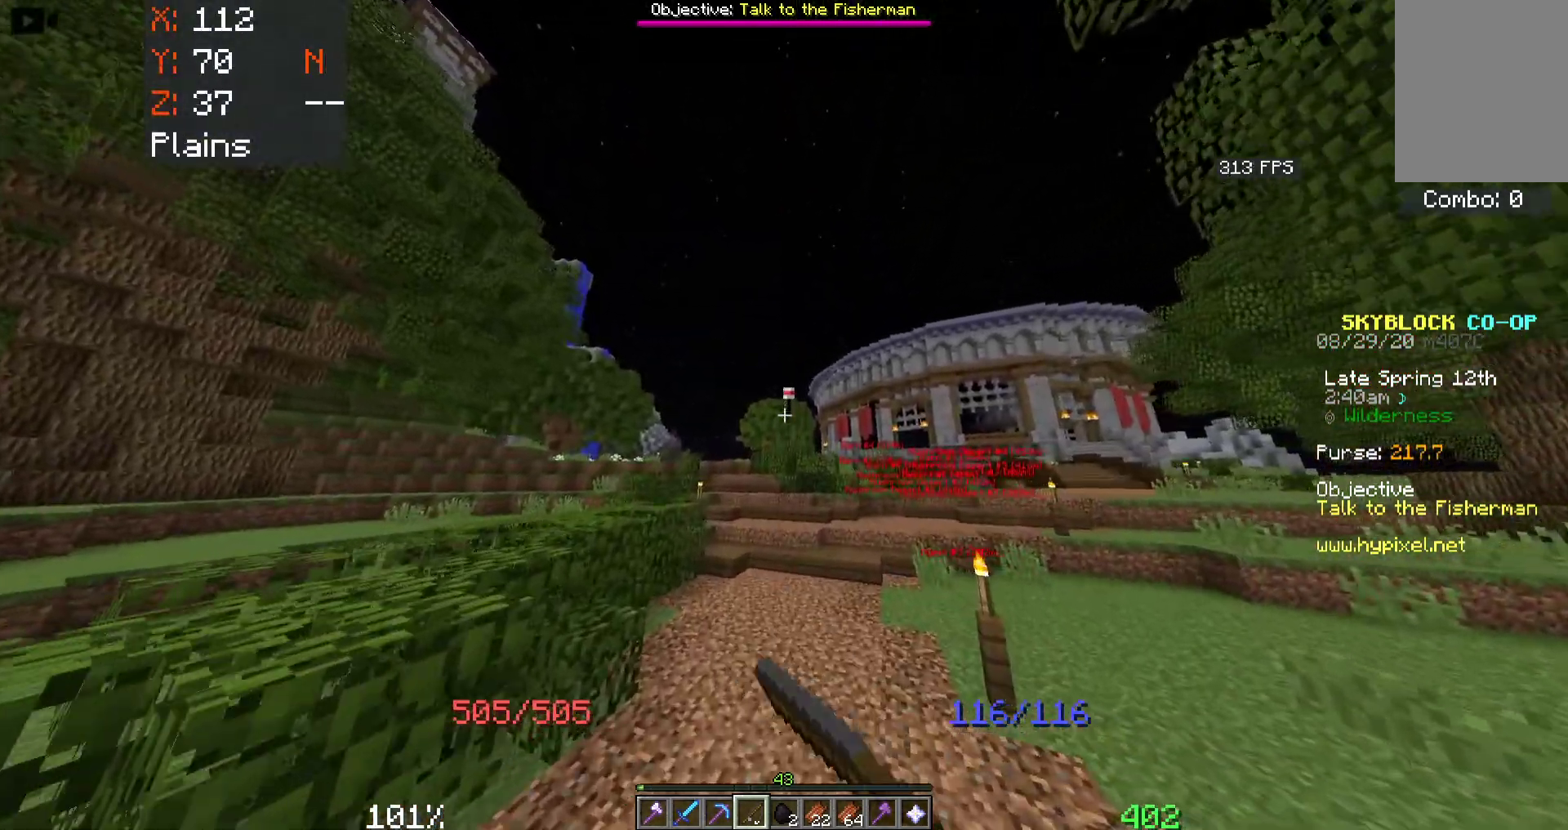
{"keys": [], "mouse": [], "events": [[100, "w", "up"], [150, "space", "up"]]}
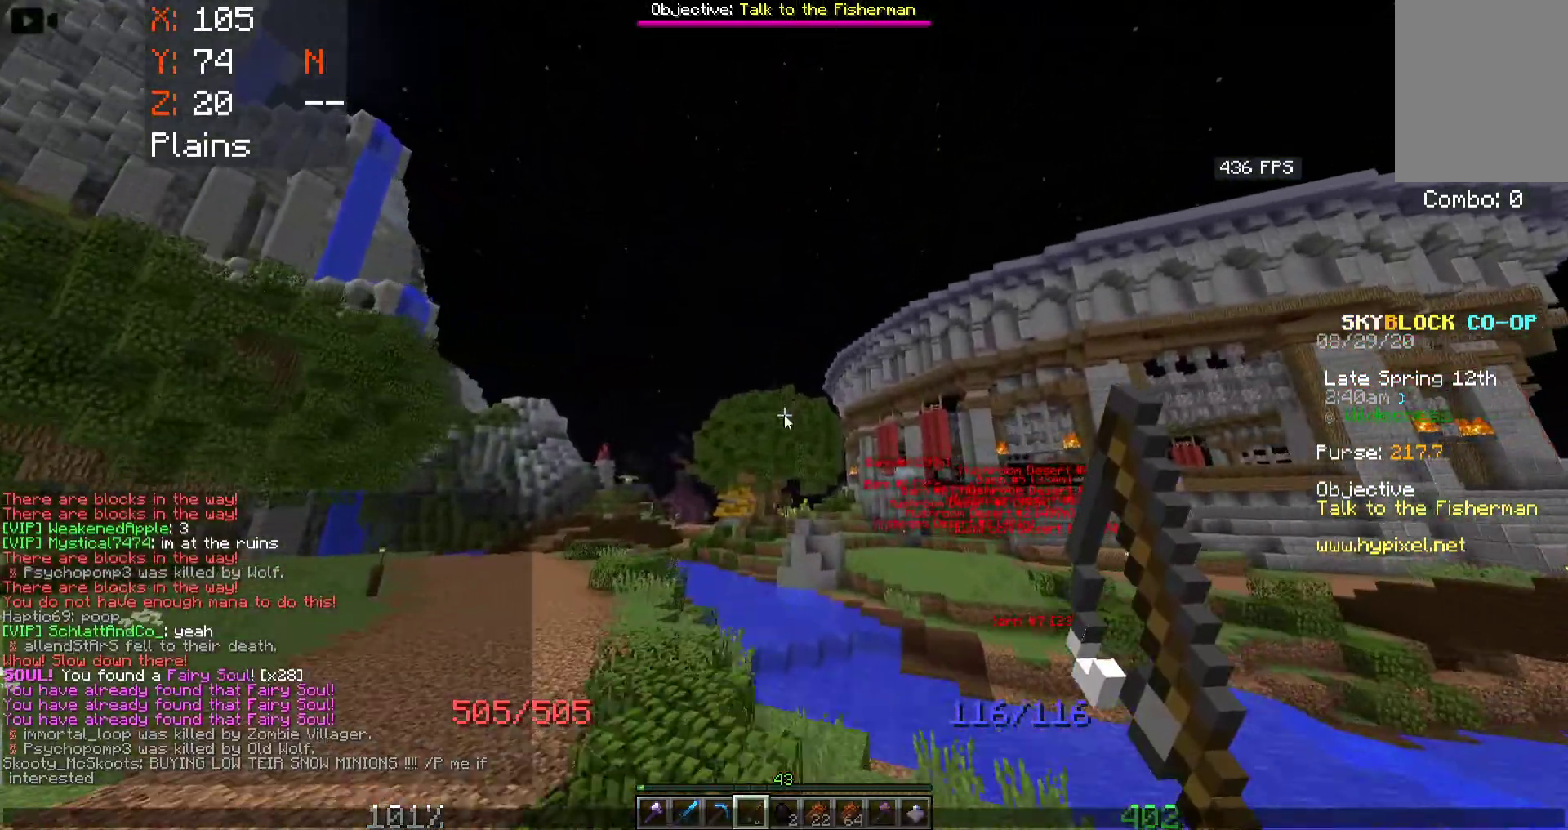
{"keys": ["w"], "mouse": [], "events": [[416, "w", "down"]]}
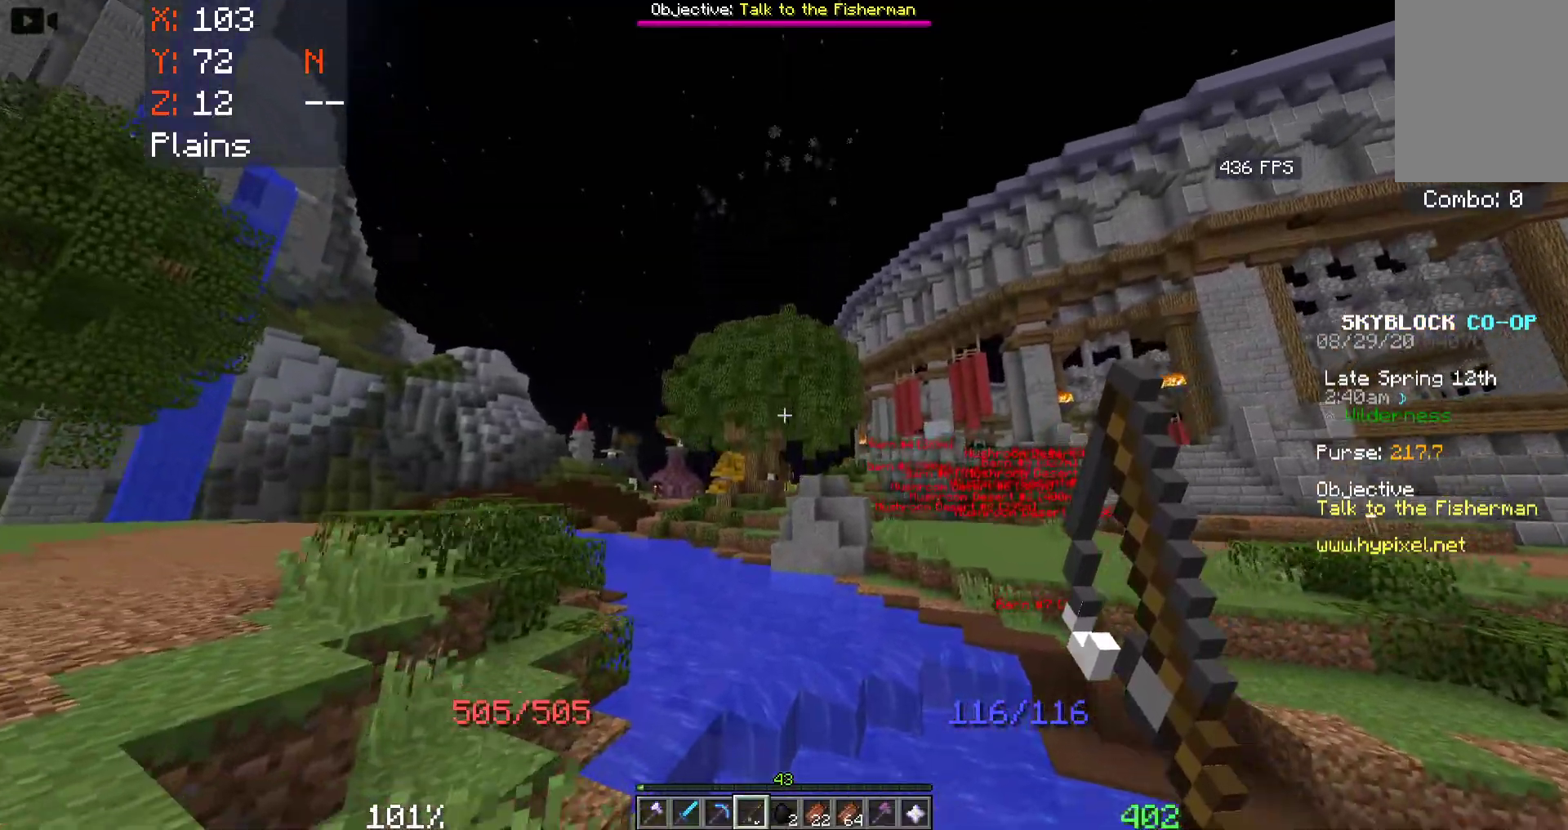
{"keys": ["space", "w"], "mouse": [], "events": [[233, "space", "down"]]}
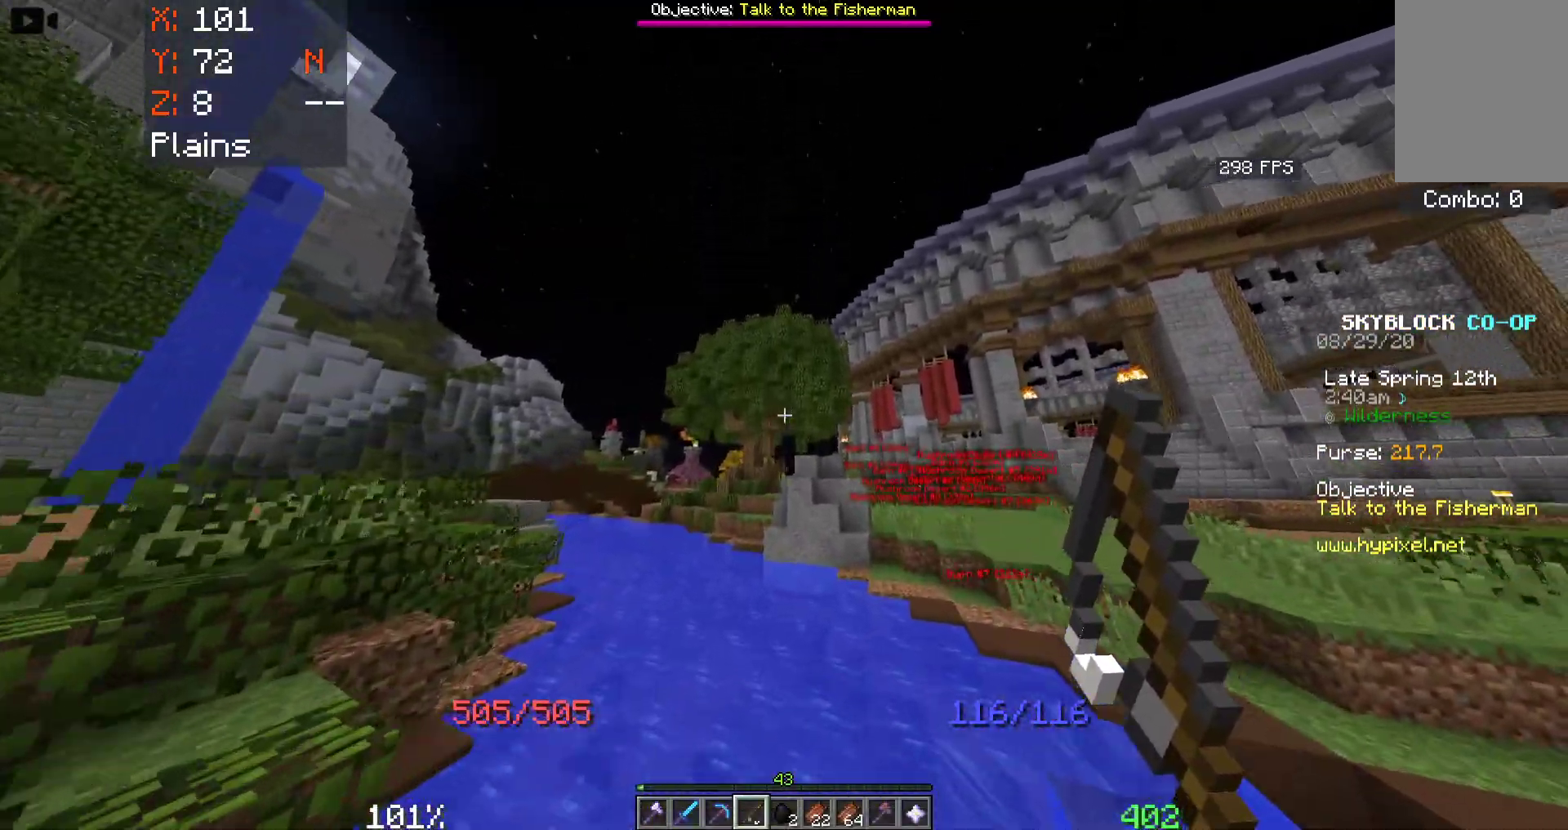
{"keys": ["space", "w"], "mouse": [], "events": [[83, "mouse_right", "down"], [433, "mouse_right", "up"]]}
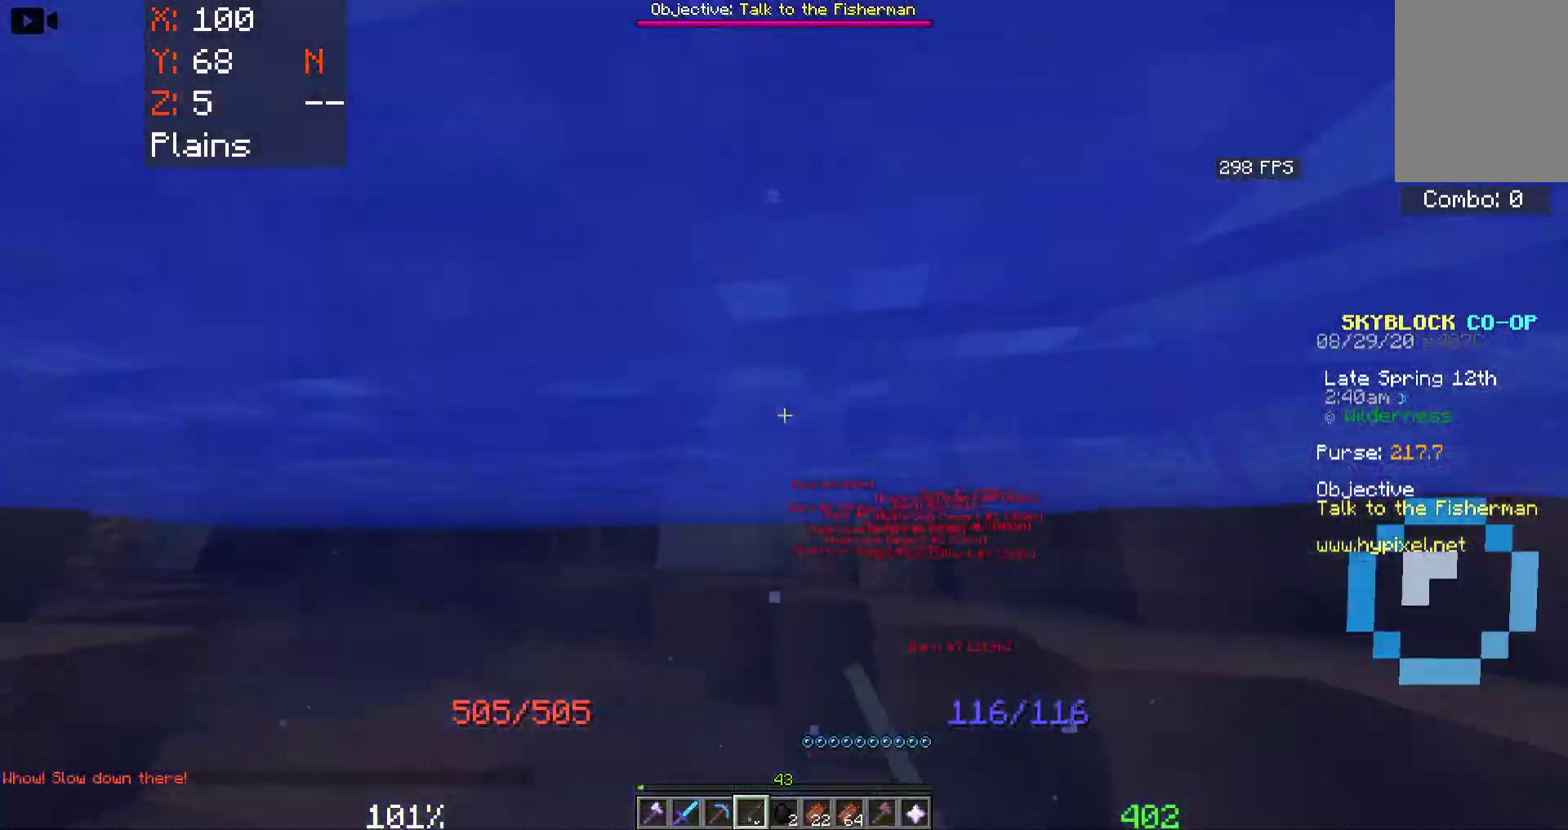
{"keys": ["space", "w"], "mouse": ["right"], "events": [[500, "mouse_right", "down"]]}
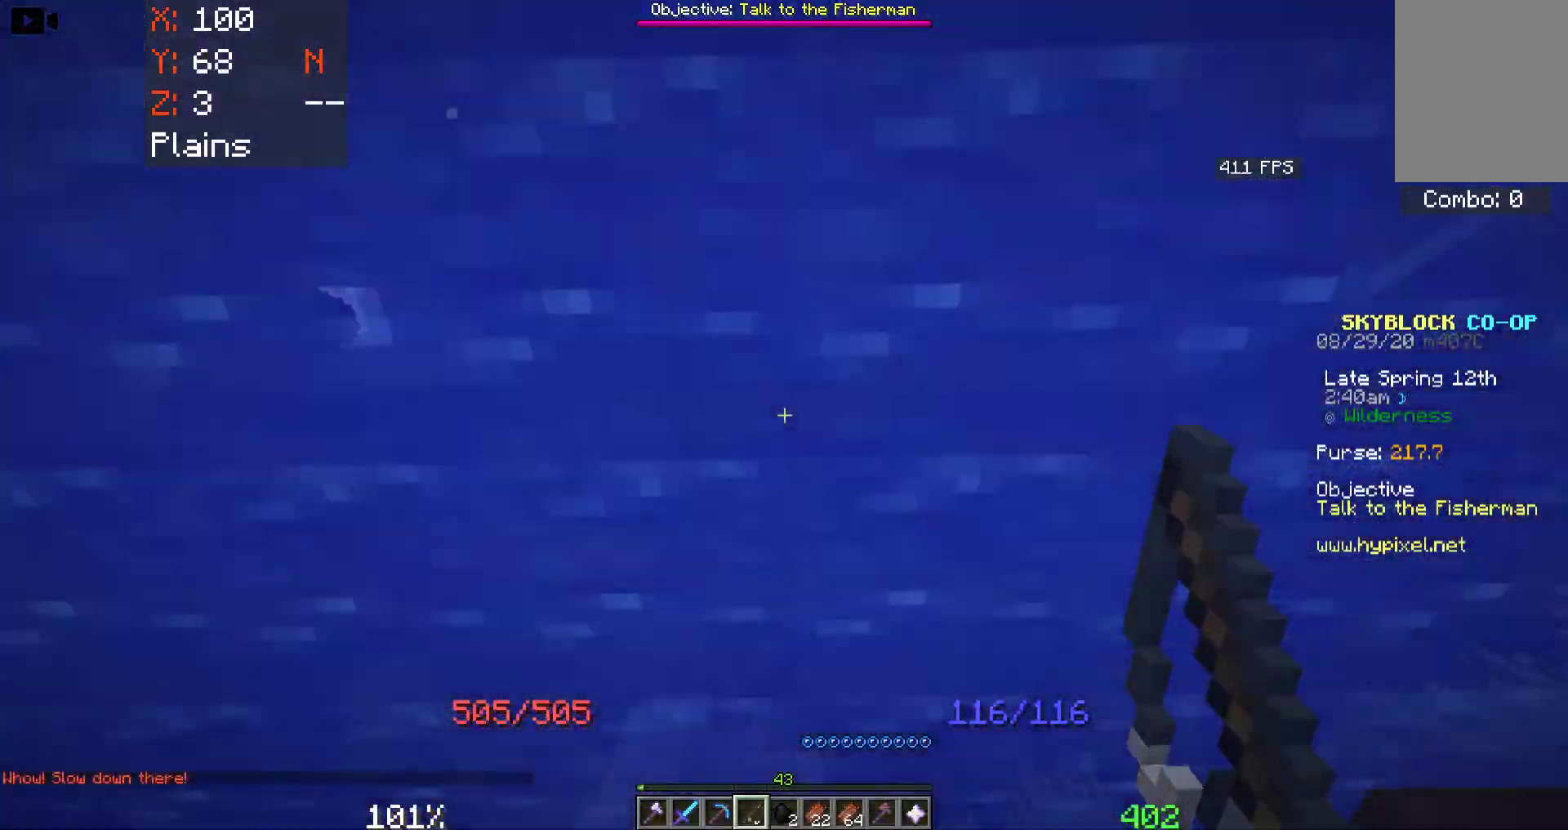
{"keys": ["d", "space", "w"], "mouse": ["right"], "events": [[166, "mouse_right", "up"], [400, "d", "down"], [416, "mouse_right", "down"]]}
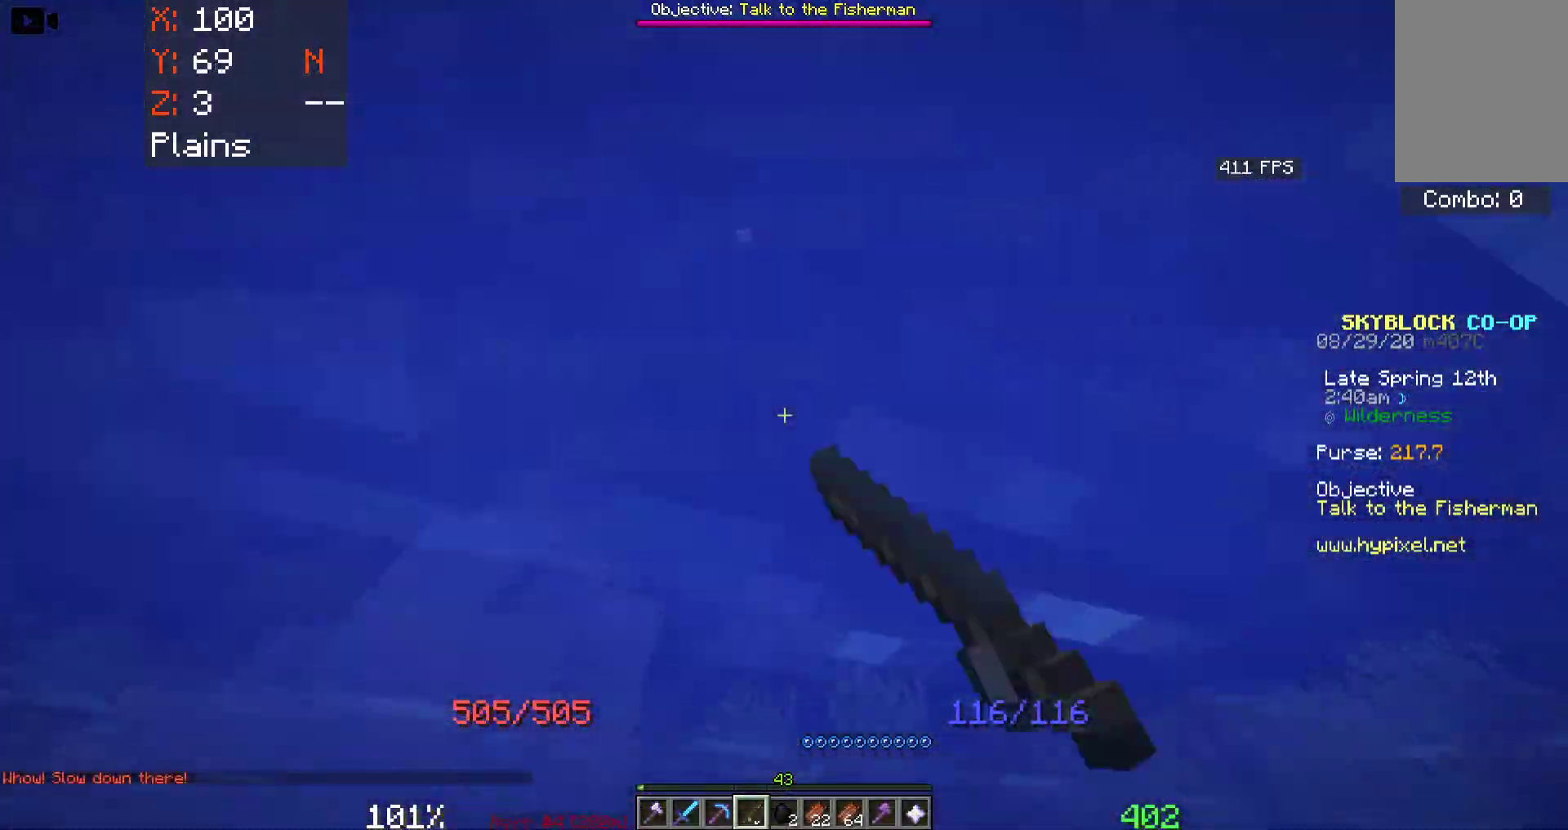
{"keys": ["space", "w"], "mouse": [], "events": [[66, "mouse_right", "up"], [166, "d", "up"]]}
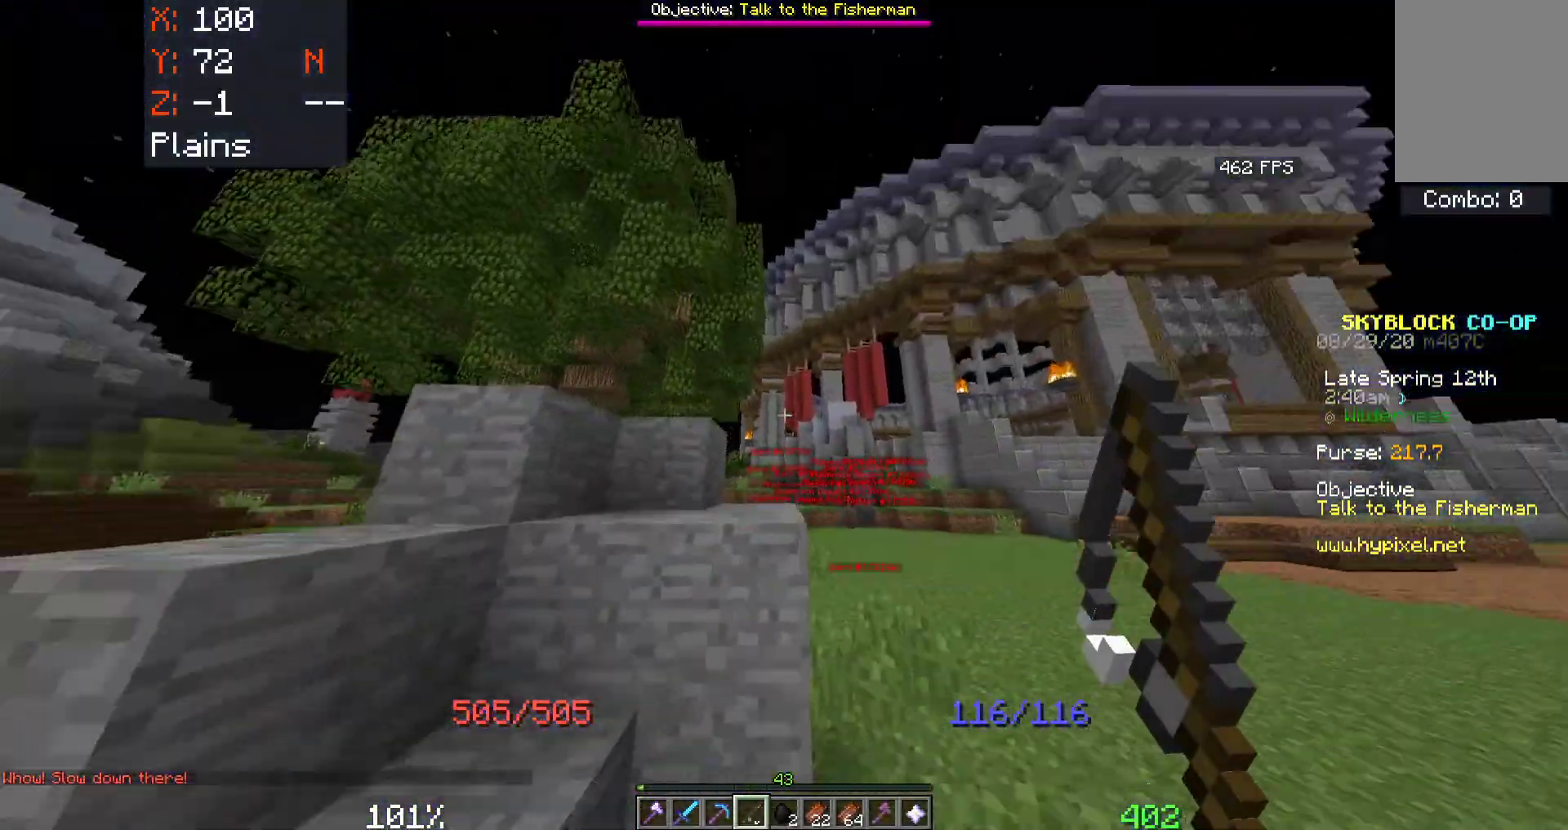
{"keys": ["d", "space", "w"], "mouse": [], "events": [[200, "d", "down"]]}
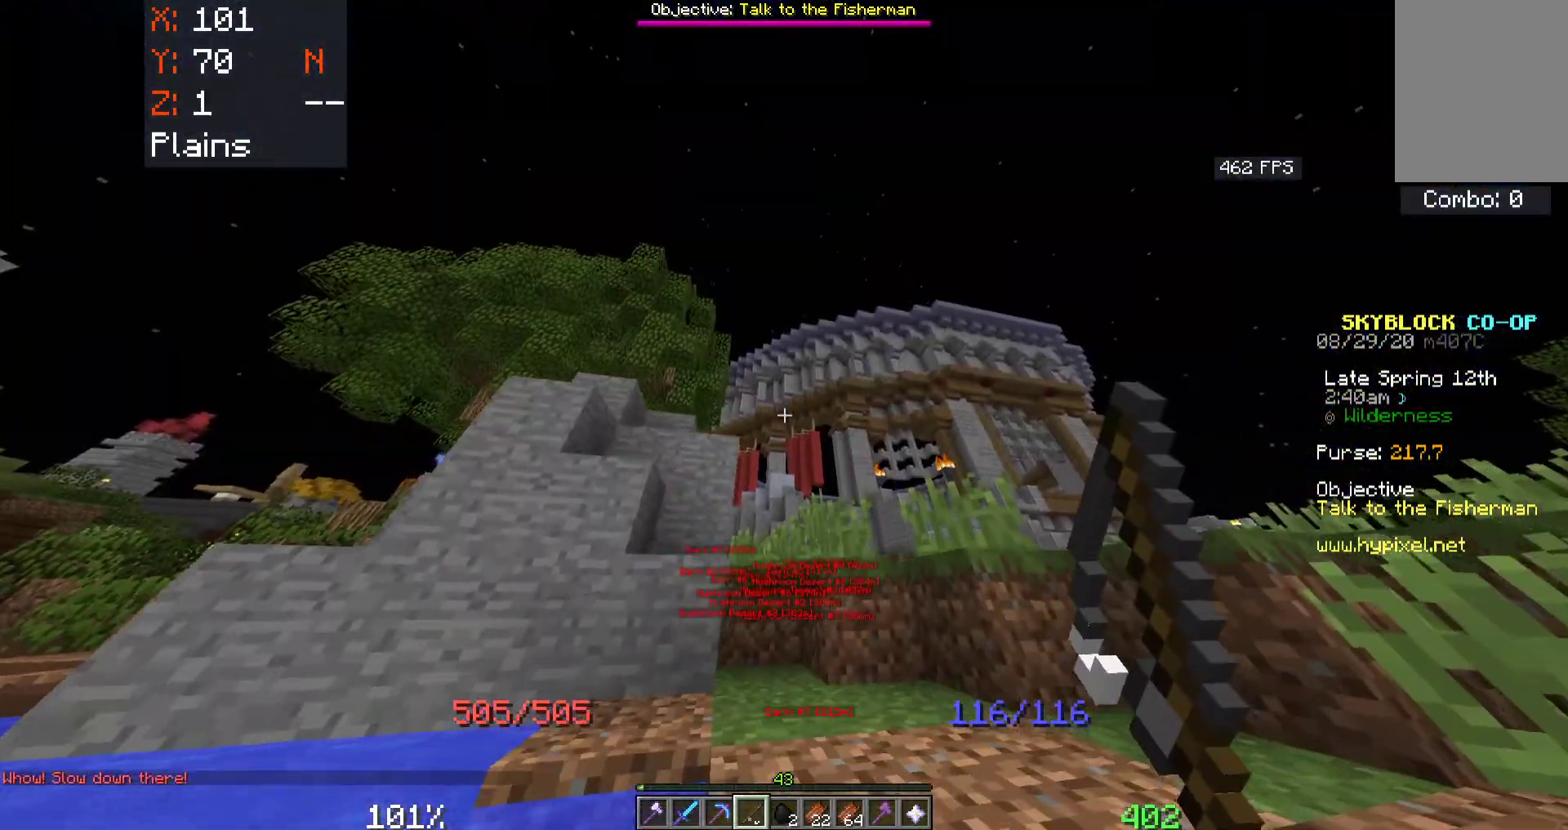
{"keys": ["space", "w"], "mouse": [], "events": [[416, "d", "up"]]}
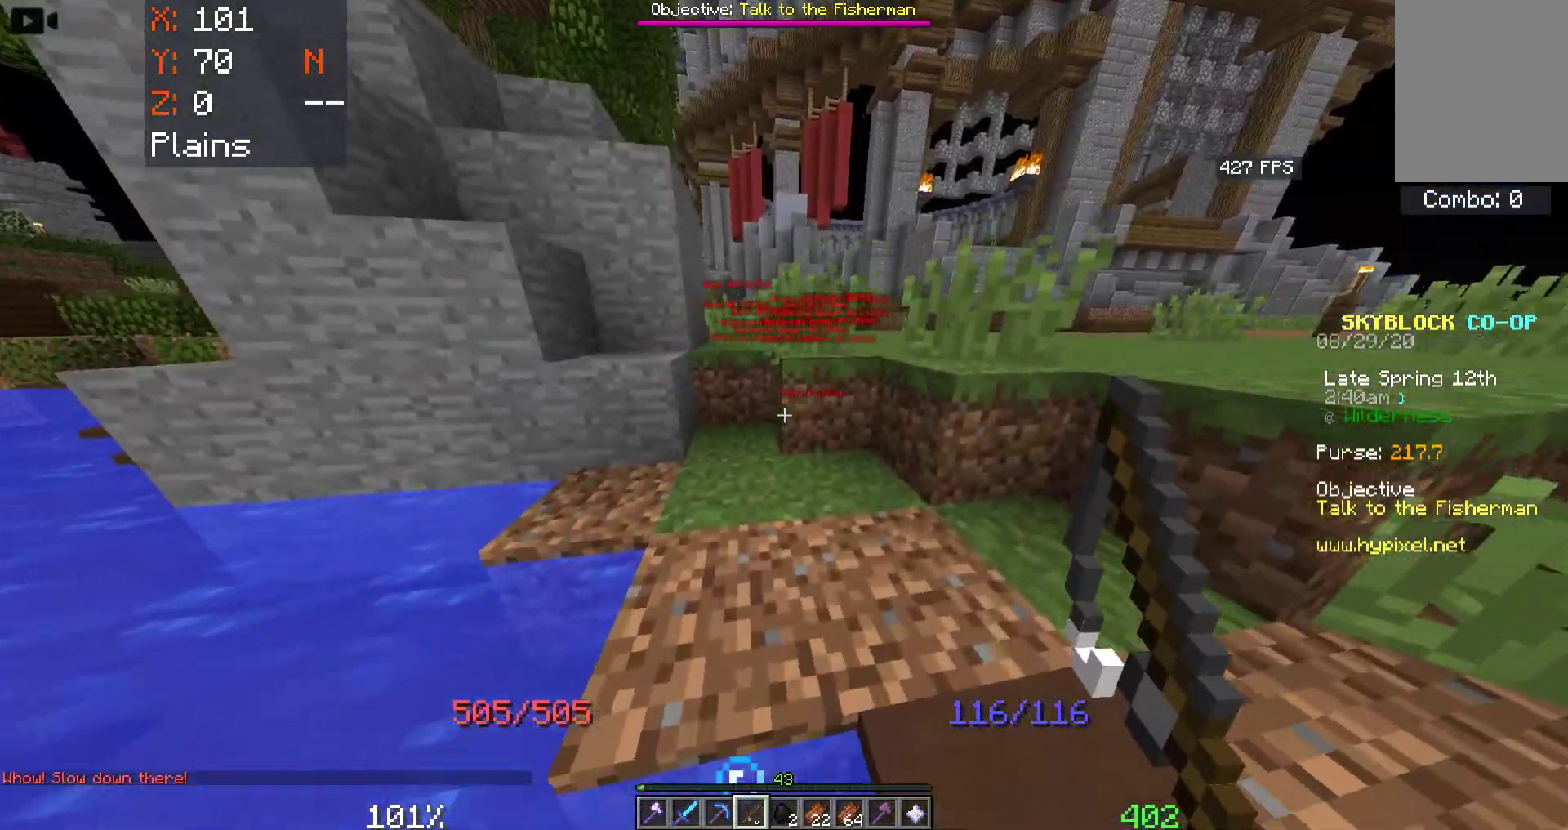
{"keys": ["space", "w"], "mouse": [], "events": []}
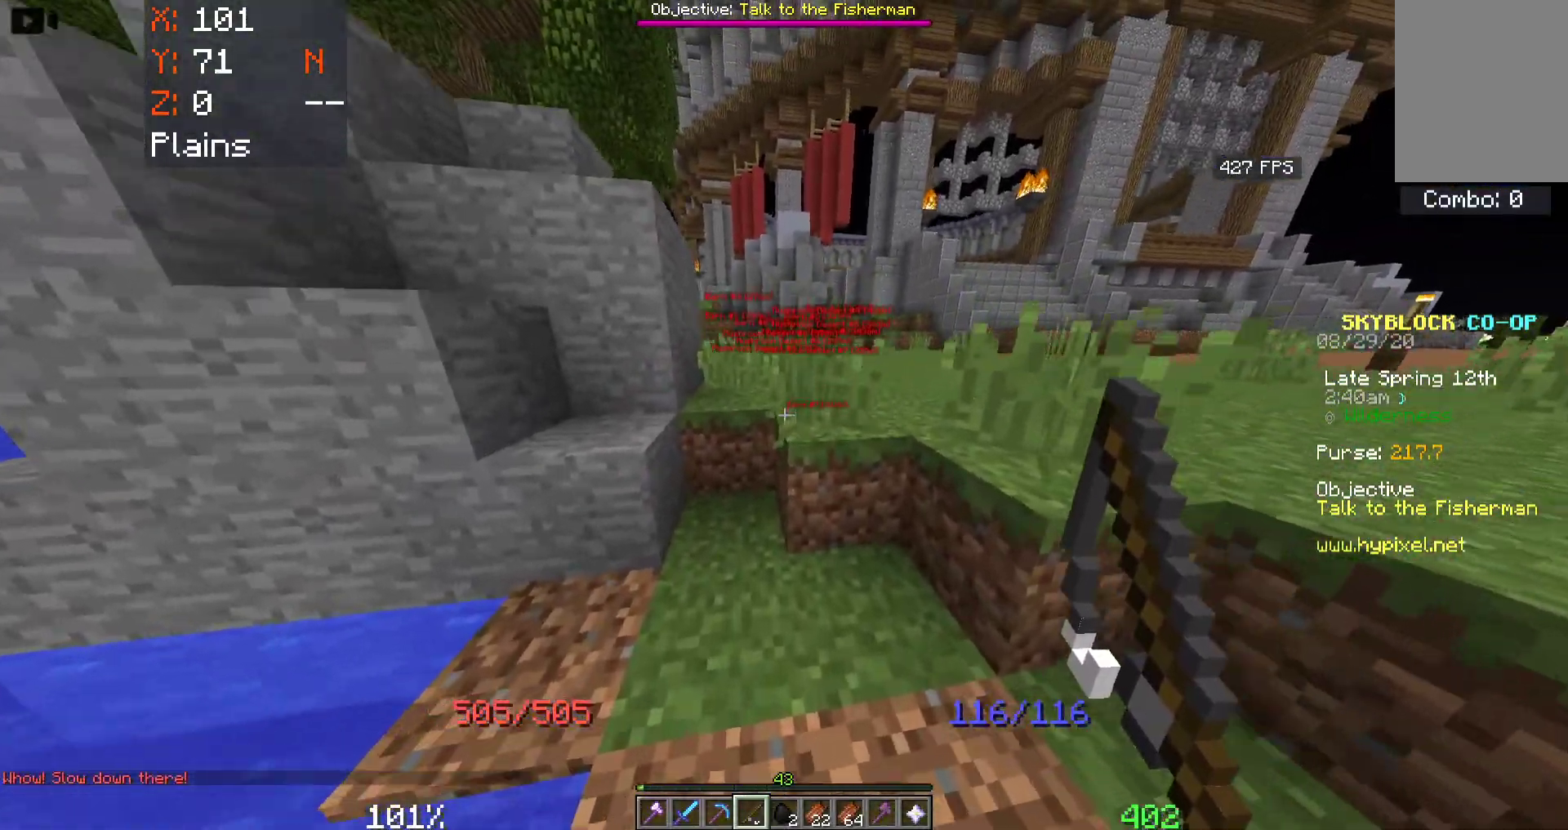
{"keys": ["a", "space", "w"], "mouse": [], "events": [[483, "a", "down"]]}
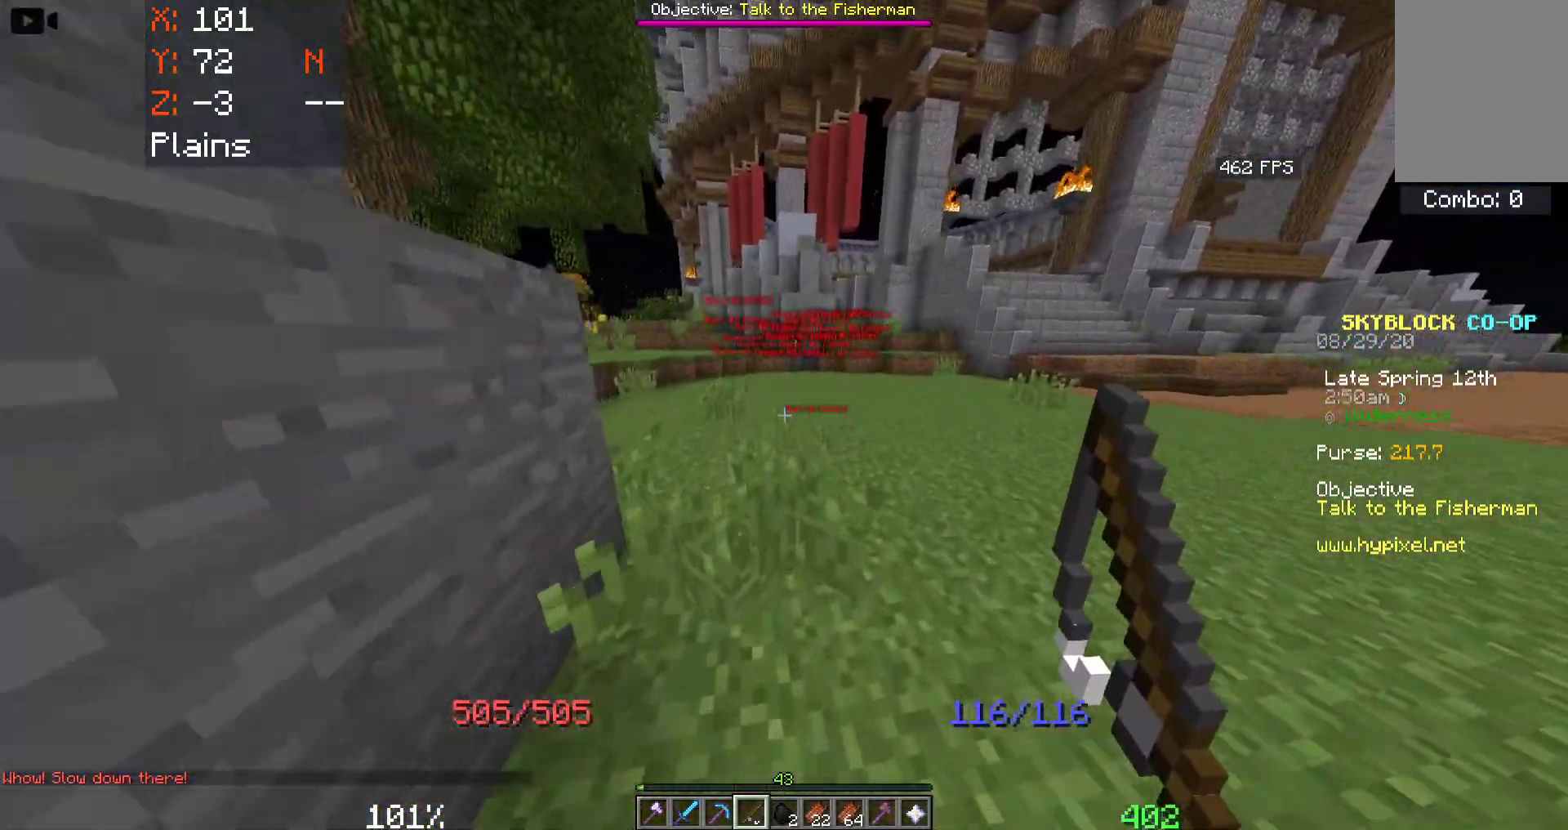
{"keys": ["a", "space", "w"], "mouse": [], "events": []}
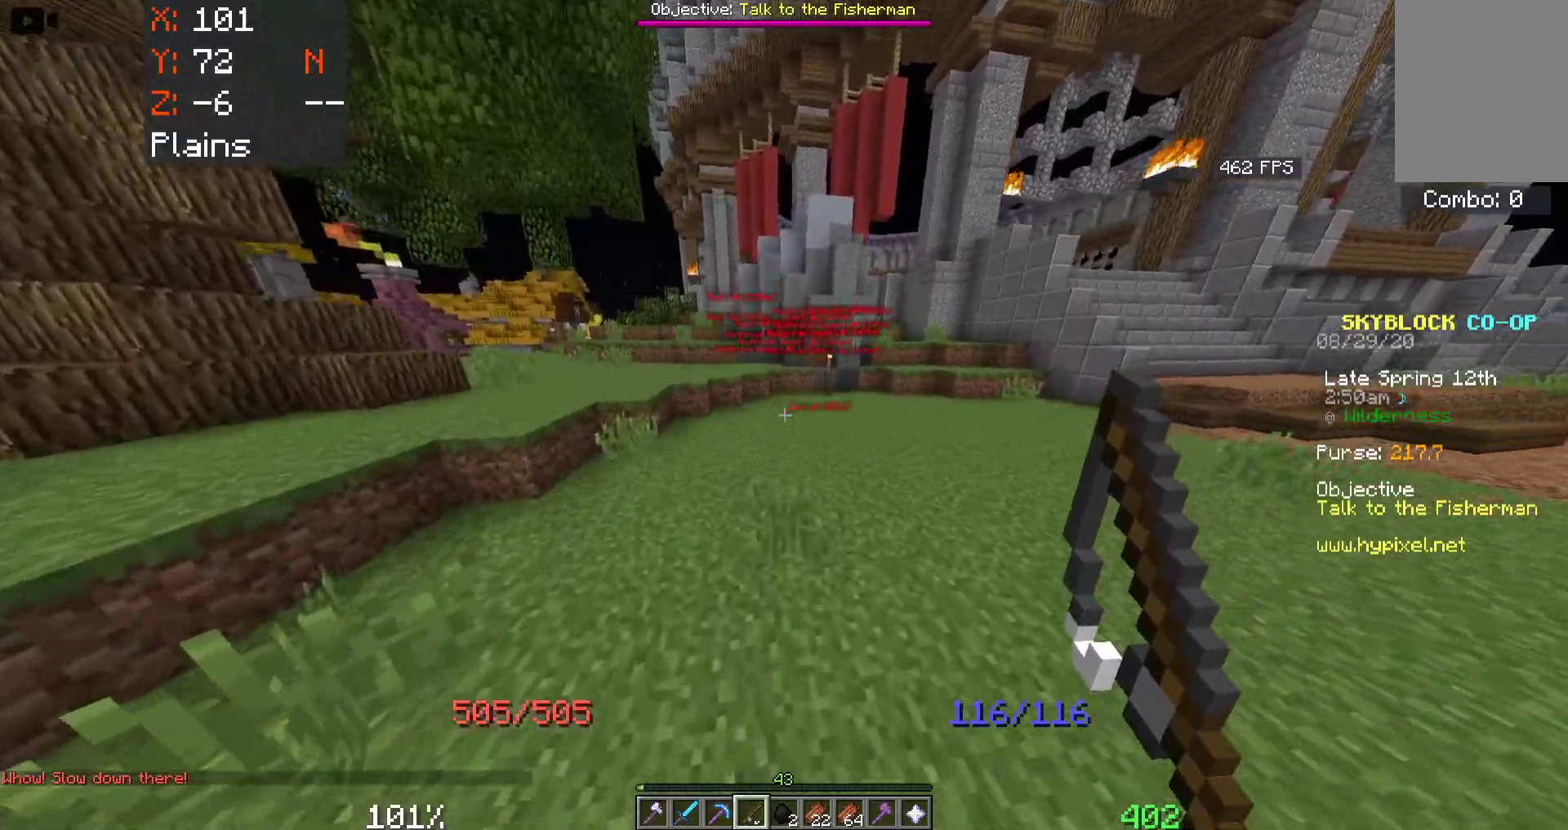
{"keys": ["a", "space", "w"], "mouse": [], "events": []}
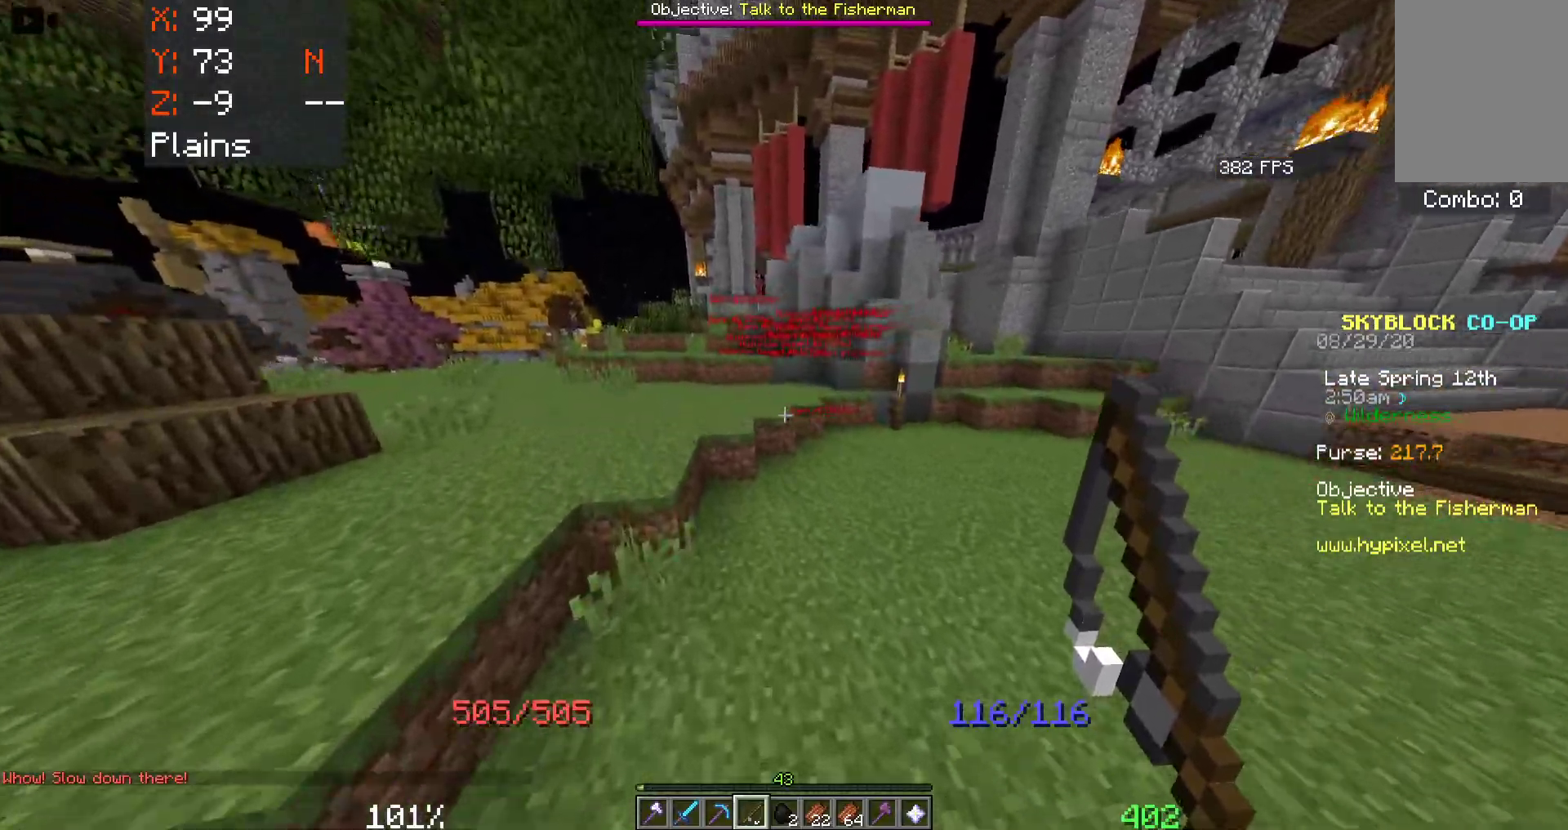
{"keys": ["a", "space", "w"], "mouse": [], "events": []}
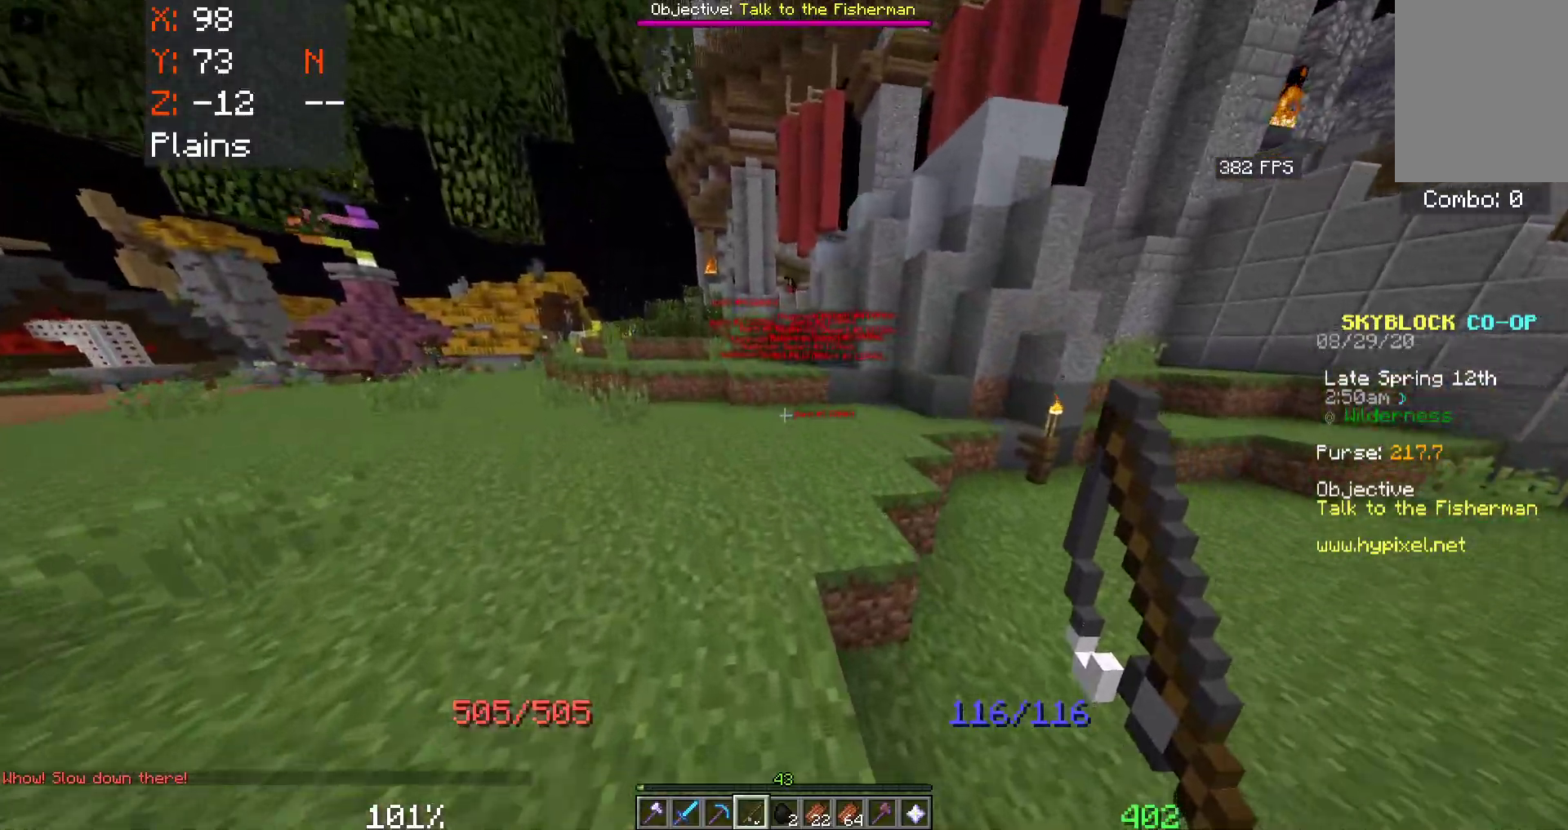
{"keys": ["a", "space", "w"], "mouse": [], "events": [[150, "a", "up"], [350, "a", "down"]]}
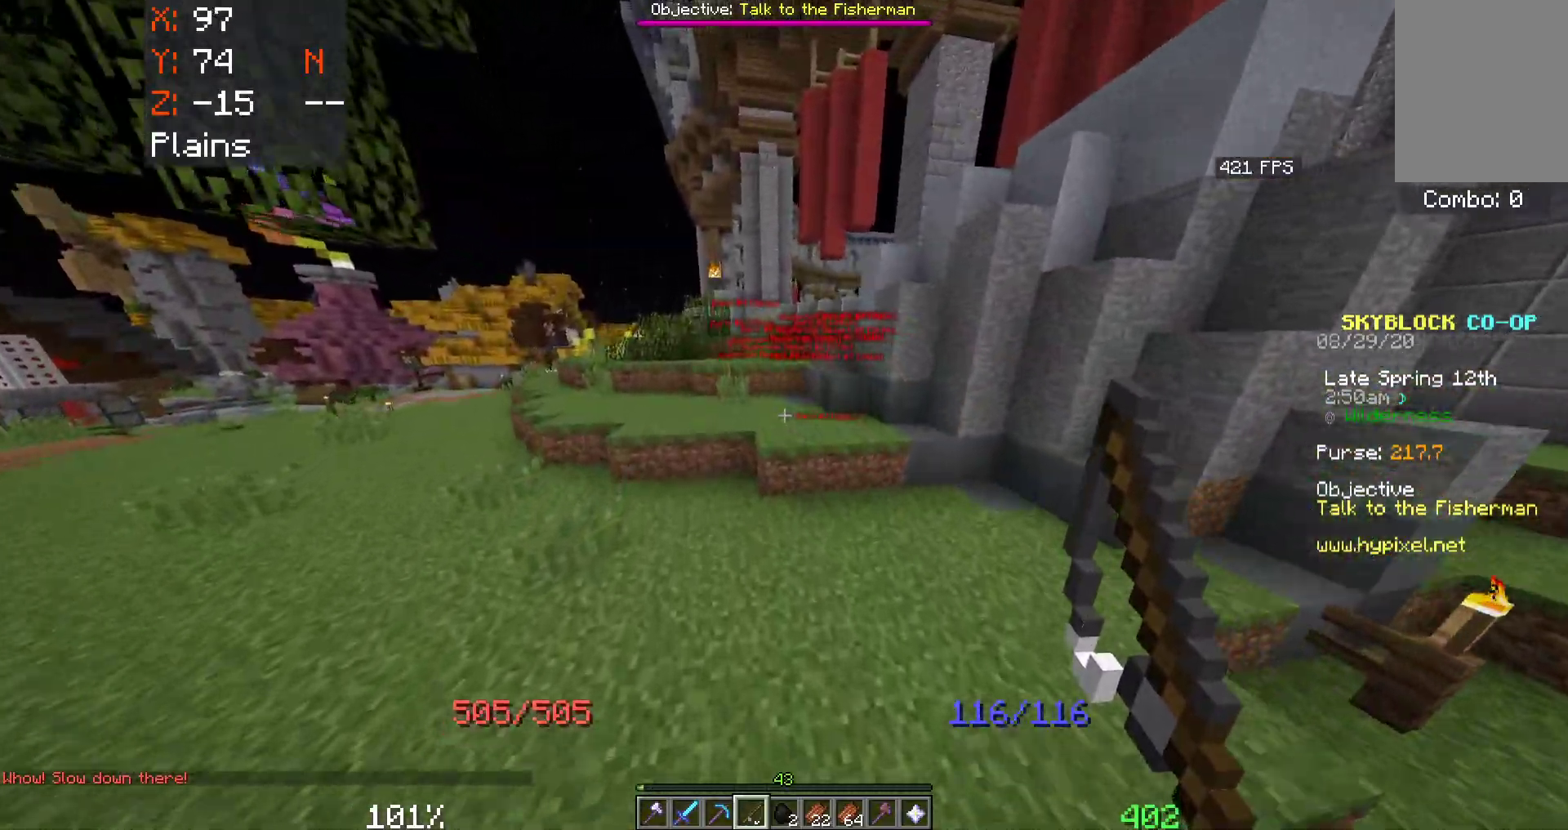
{"keys": ["a", "space", "w"], "mouse": [], "events": []}
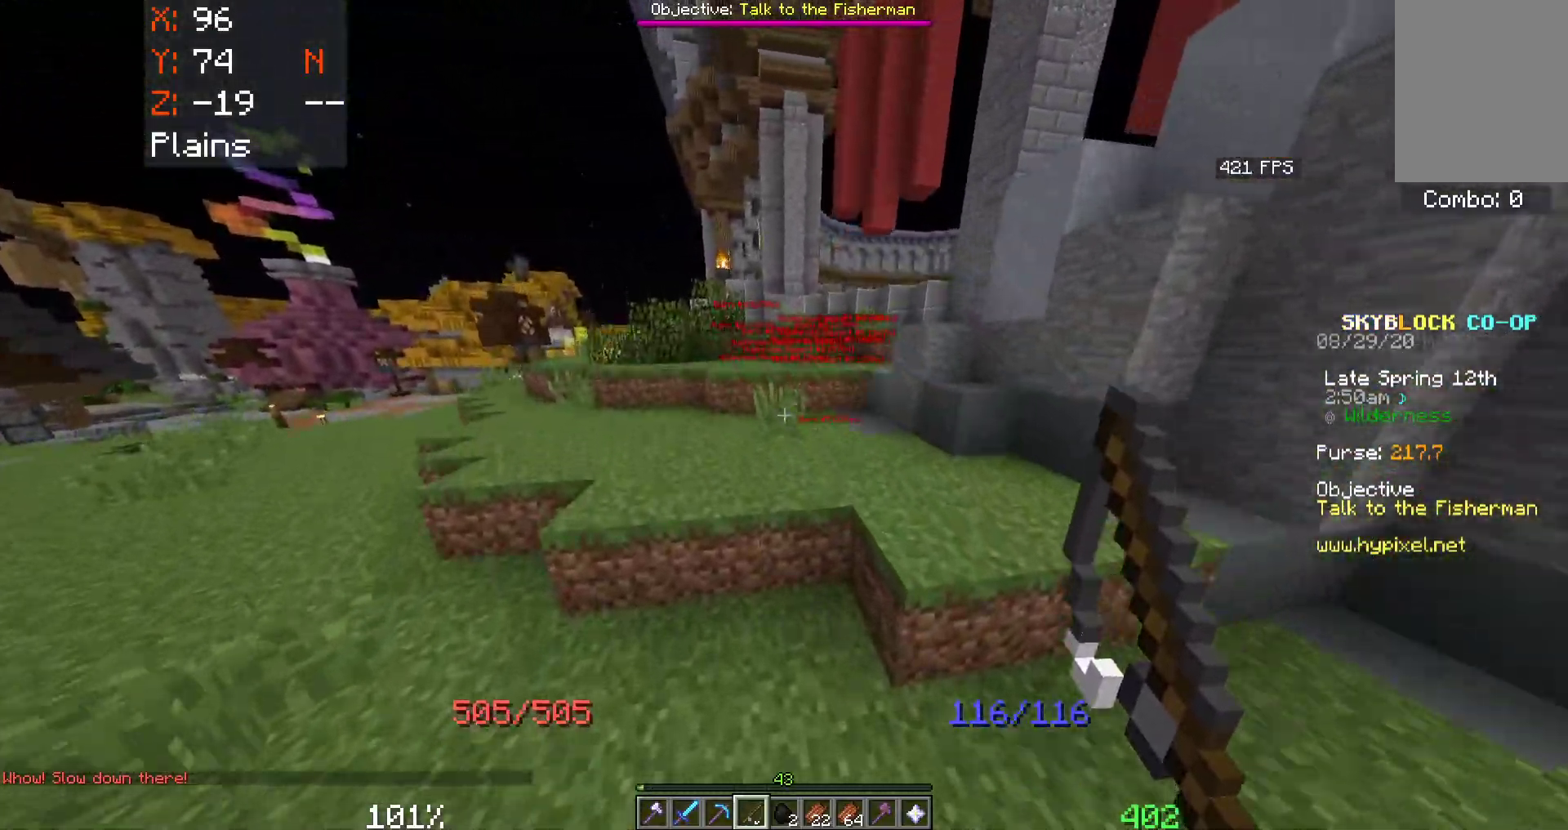
{"keys": ["a", "space", "w"], "mouse": [], "events": []}
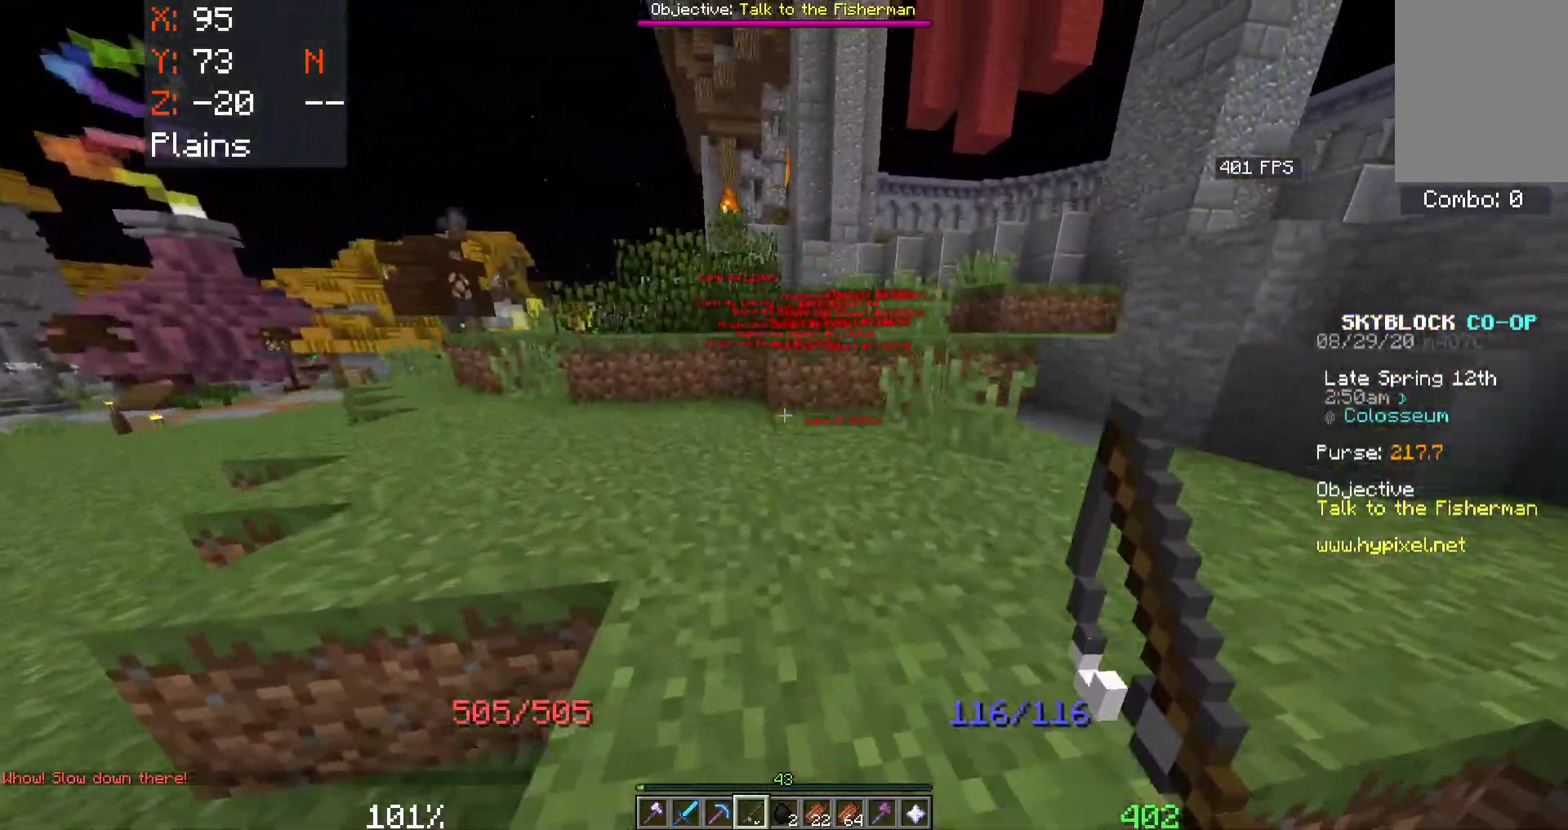
{"keys": ["a", "space", "w"], "mouse": [], "events": []}
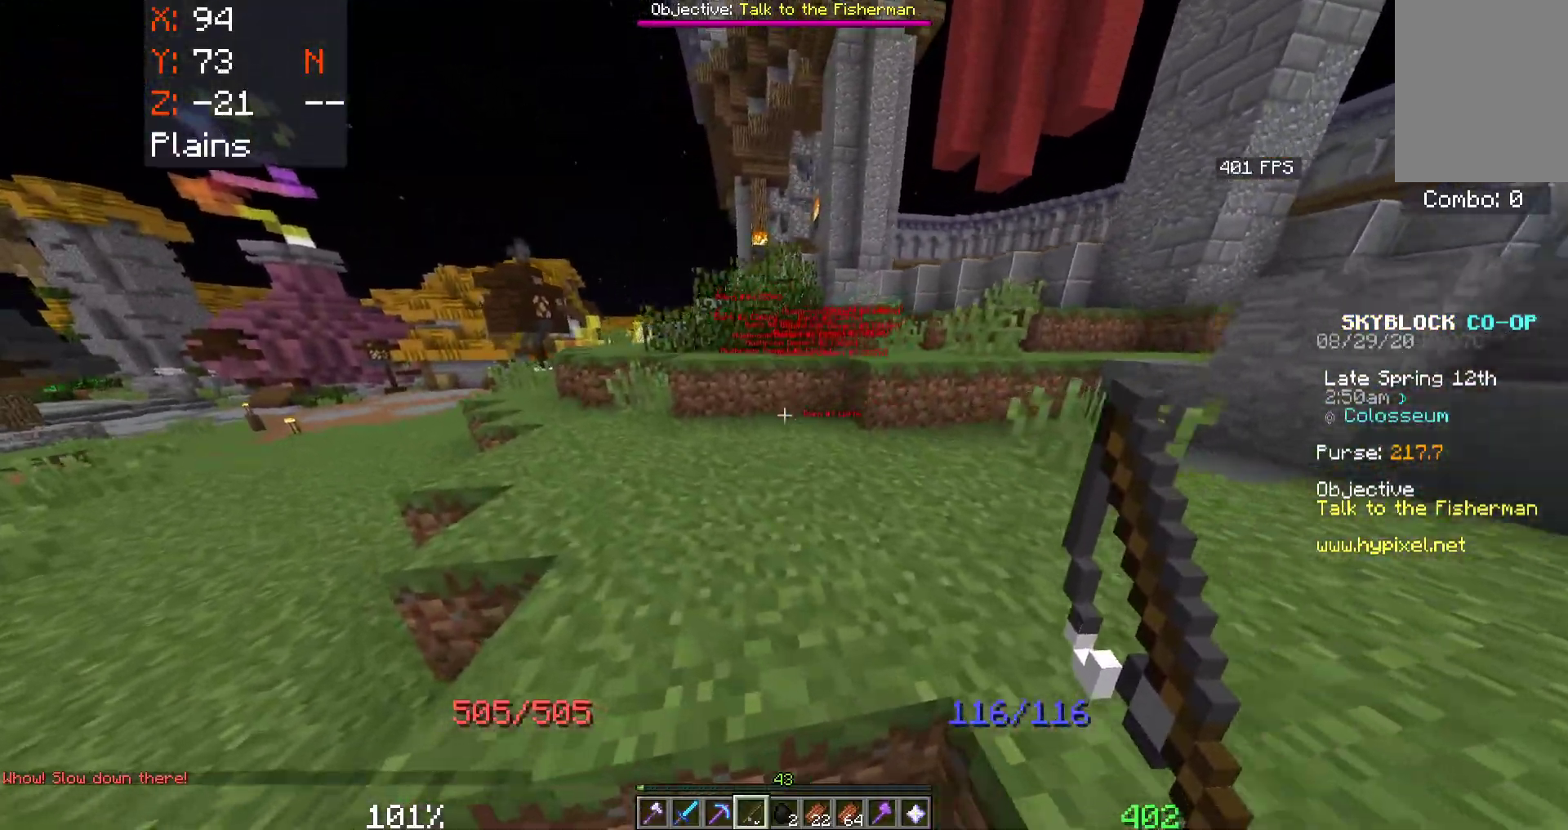
{"keys": ["space", "w"], "mouse": [], "events": [[450, "a", "up"]]}
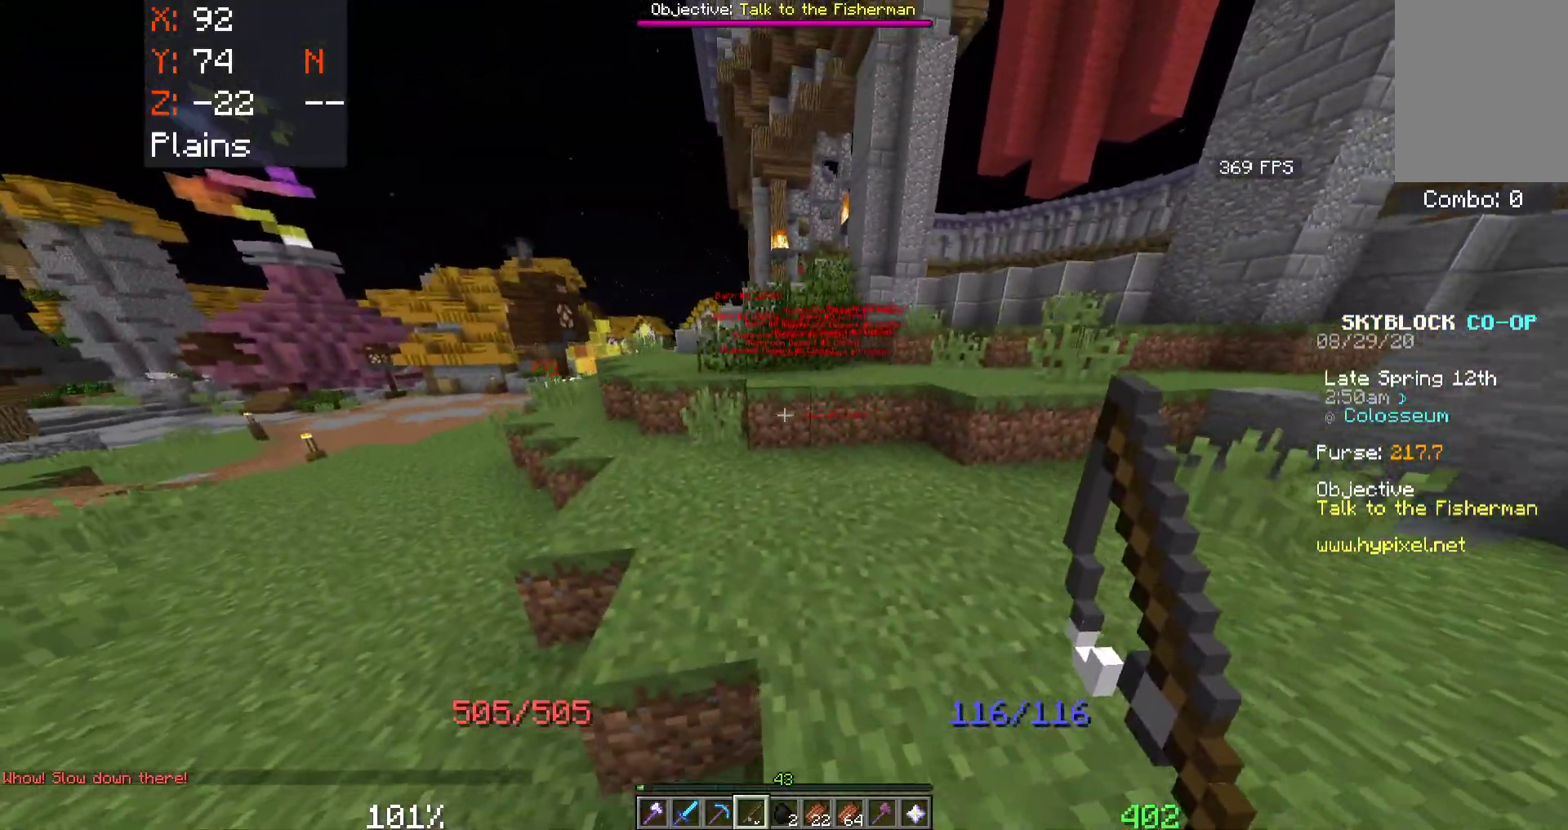
{"keys": ["a", "w"], "mouse": [], "events": [[100, "space", "up"], [383, "a", "down"]]}
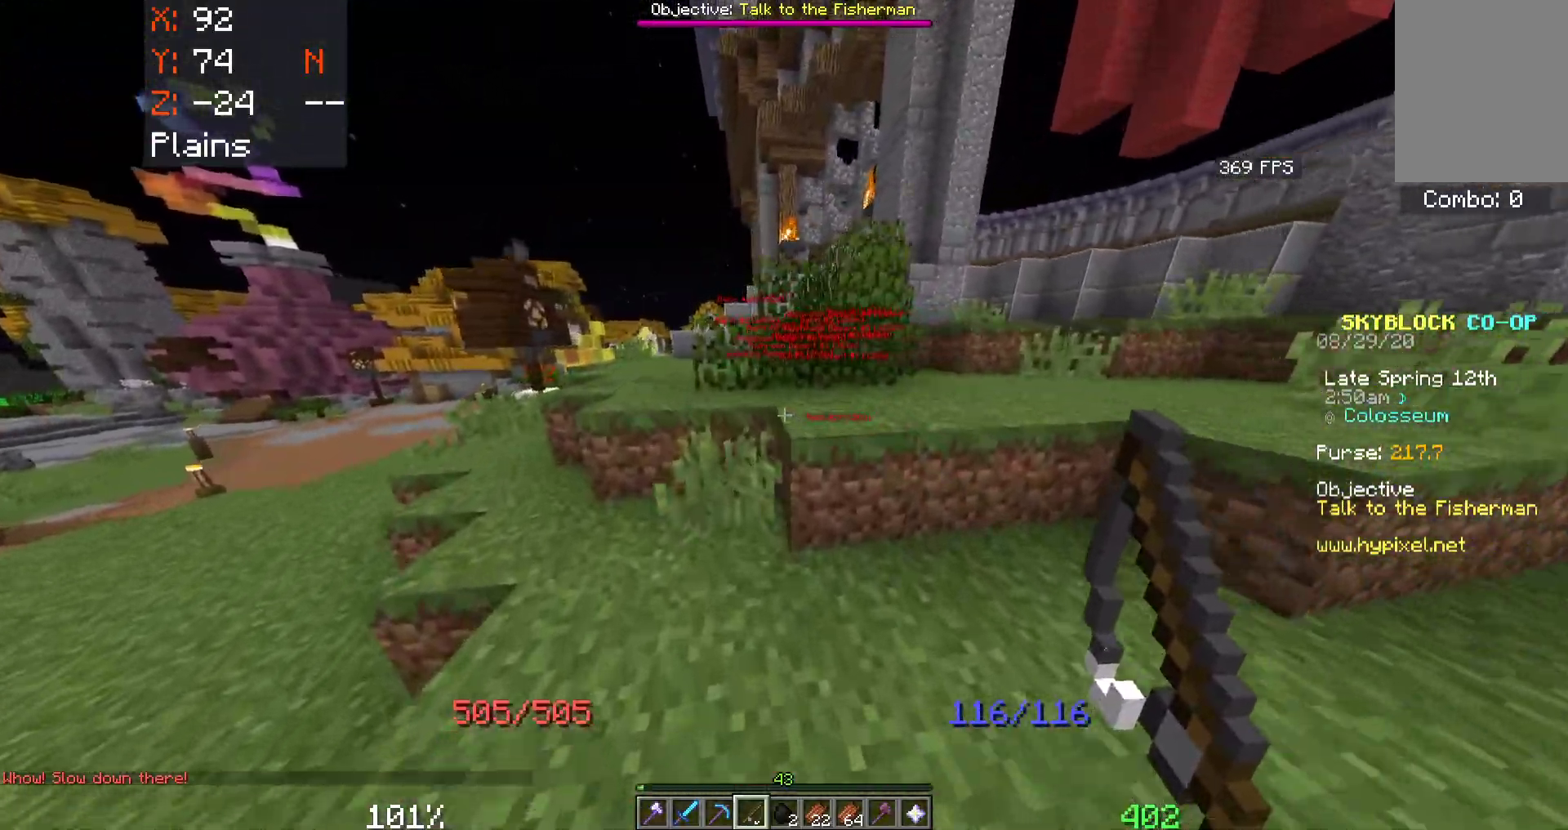
{"keys": ["a", "space", "w"], "mouse": [], "events": [[166, "space", "down"], [183, "a", "up"], [350, "a", "down"]]}
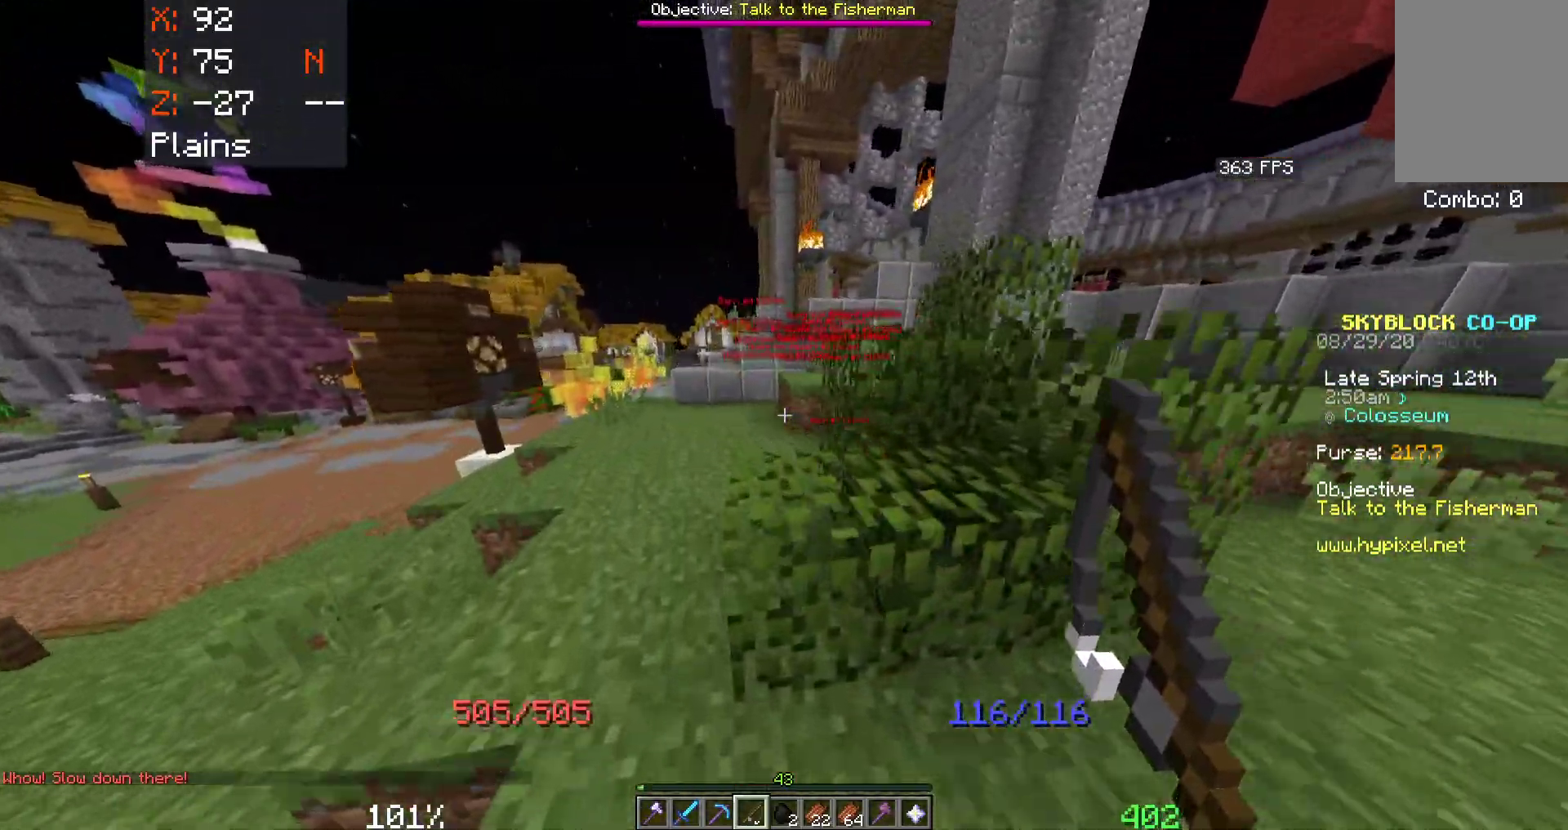
{"keys": ["a", "space", "w"], "mouse": [], "events": []}
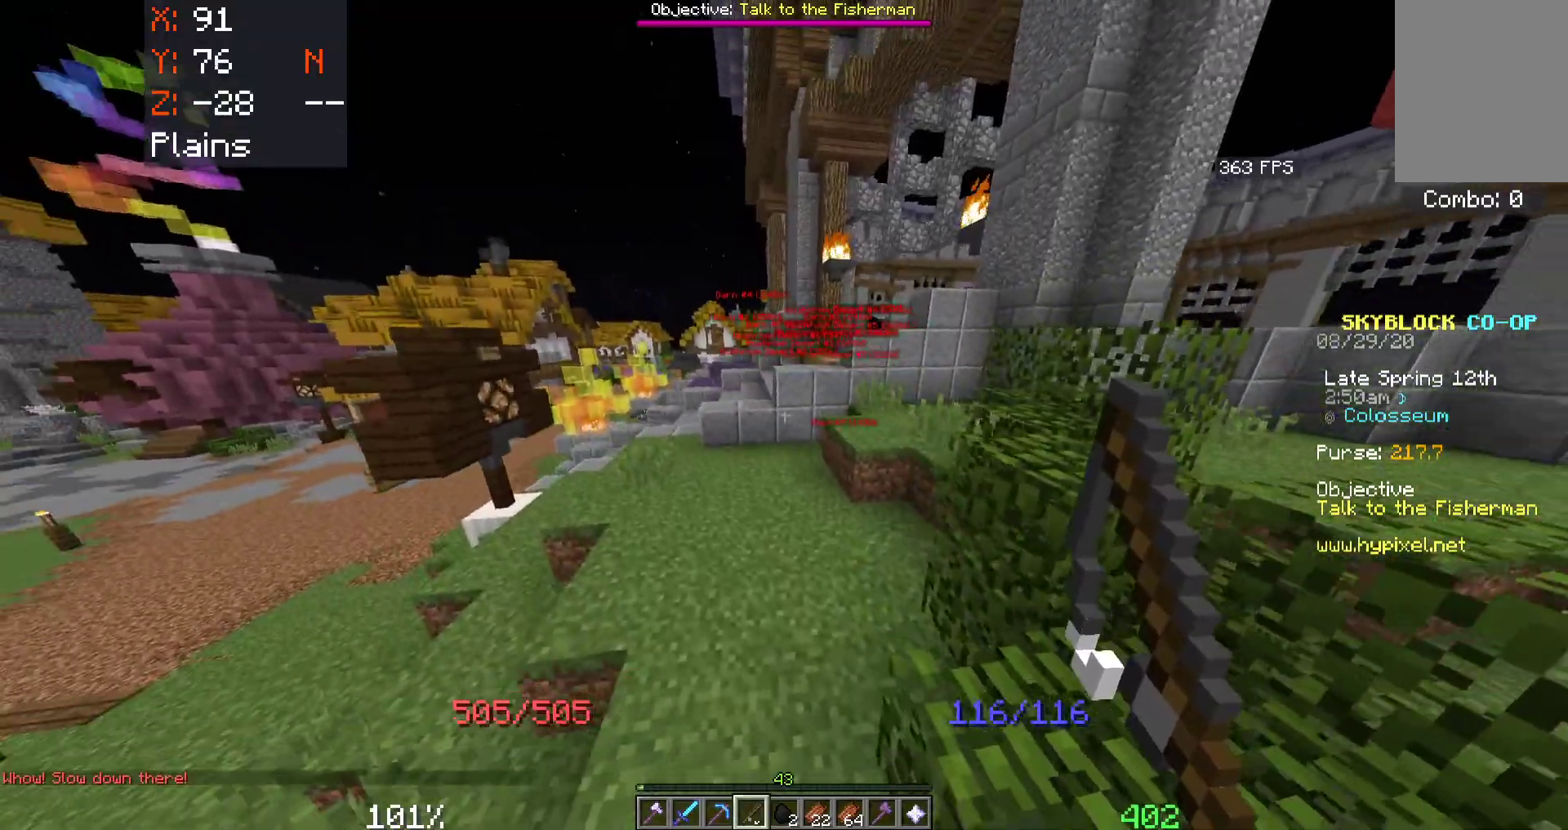
{"keys": ["space", "w"], "mouse": [], "events": [[250, "a", "up"]]}
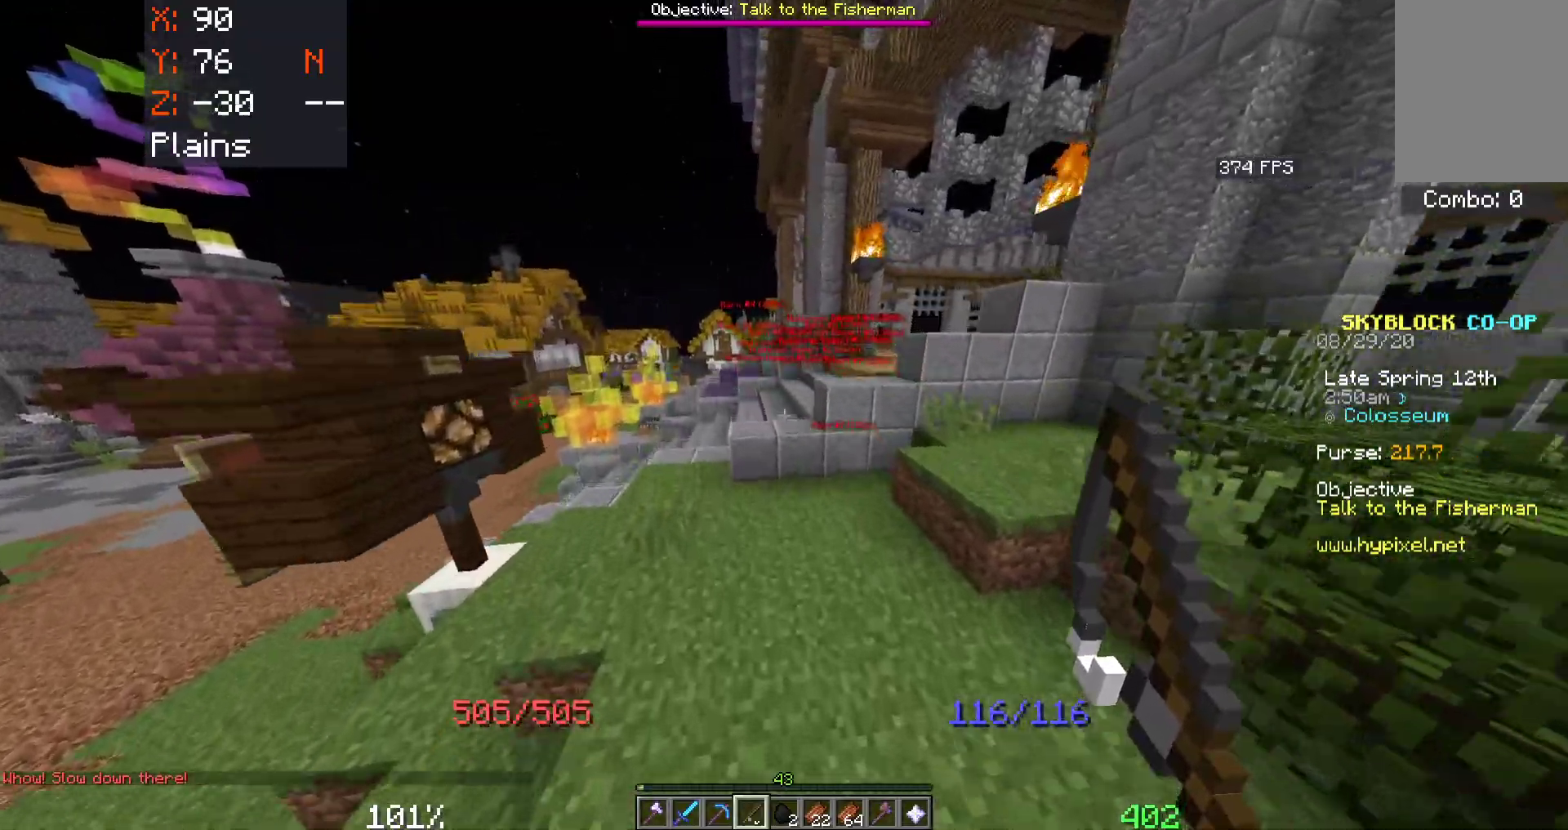
{"keys": ["a", "space", "w"], "mouse": [], "events": [[483, "a", "down"]]}
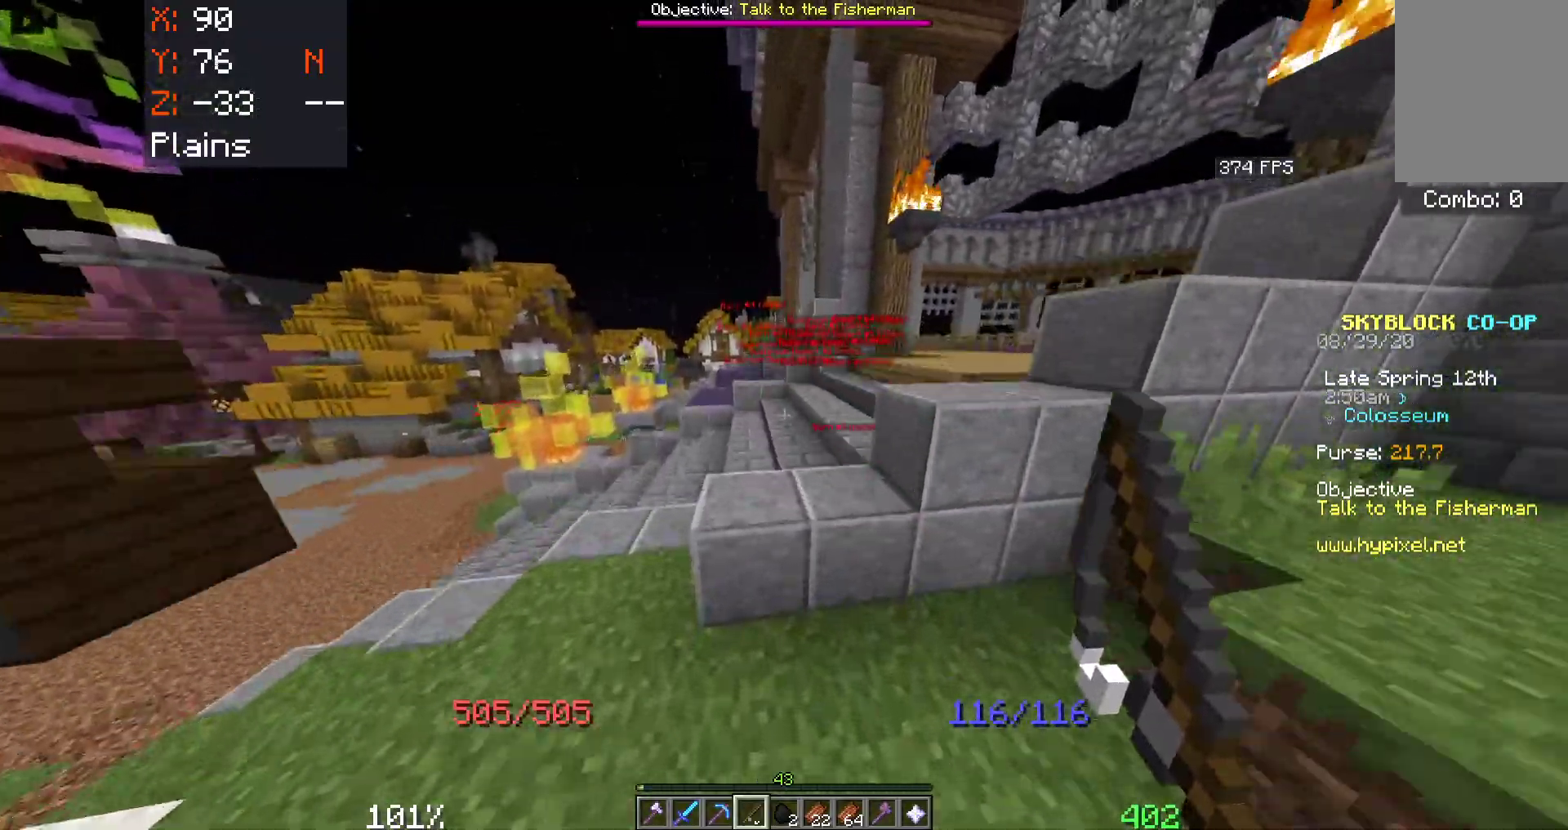
{"keys": ["space", "w"], "mouse": [], "events": [[350, "a", "up"]]}
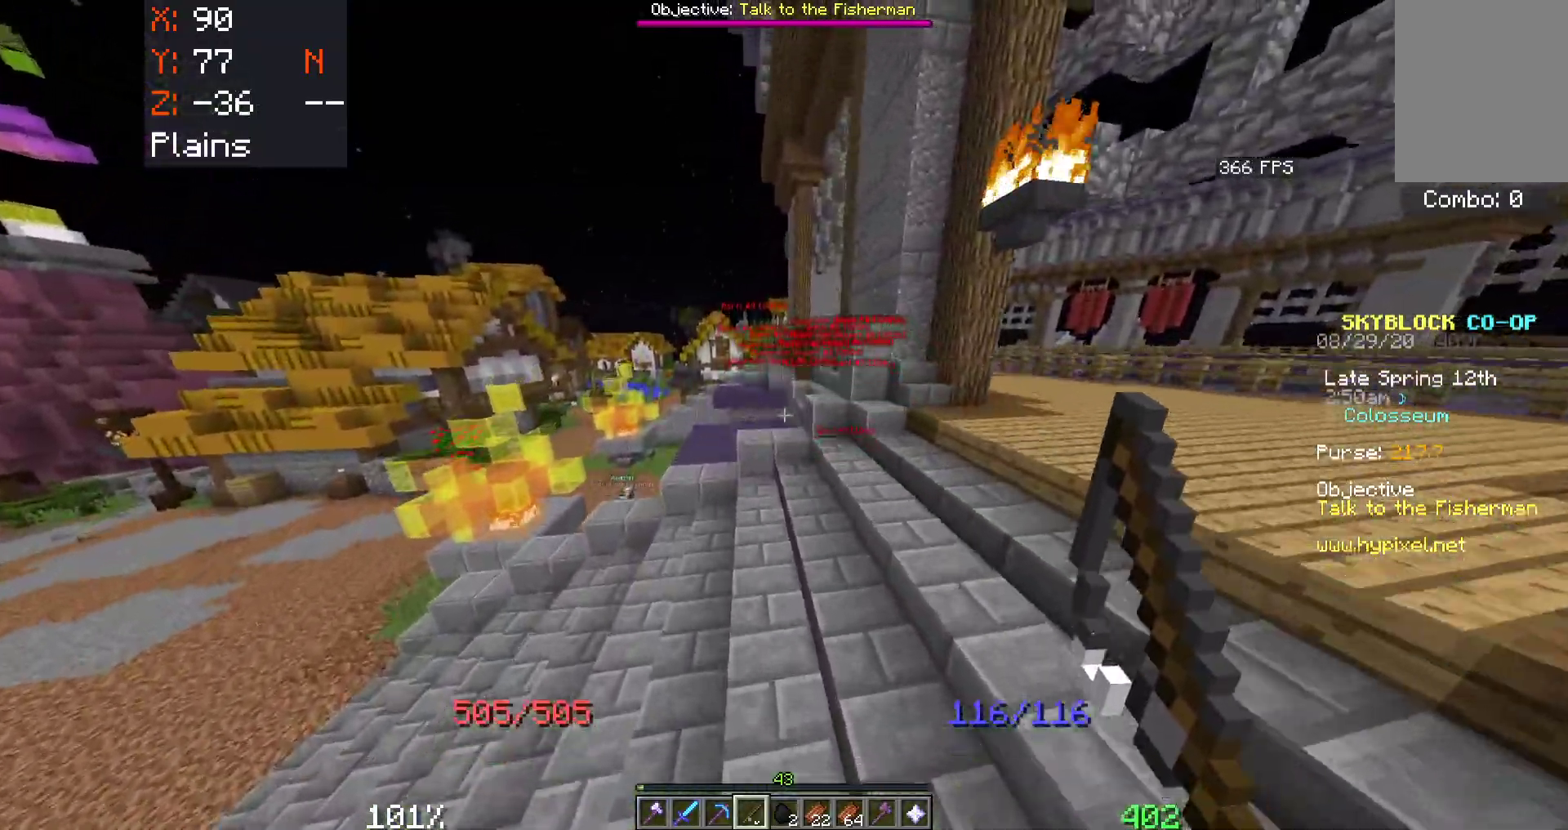
{"keys": ["space", "w"], "mouse": [], "events": []}
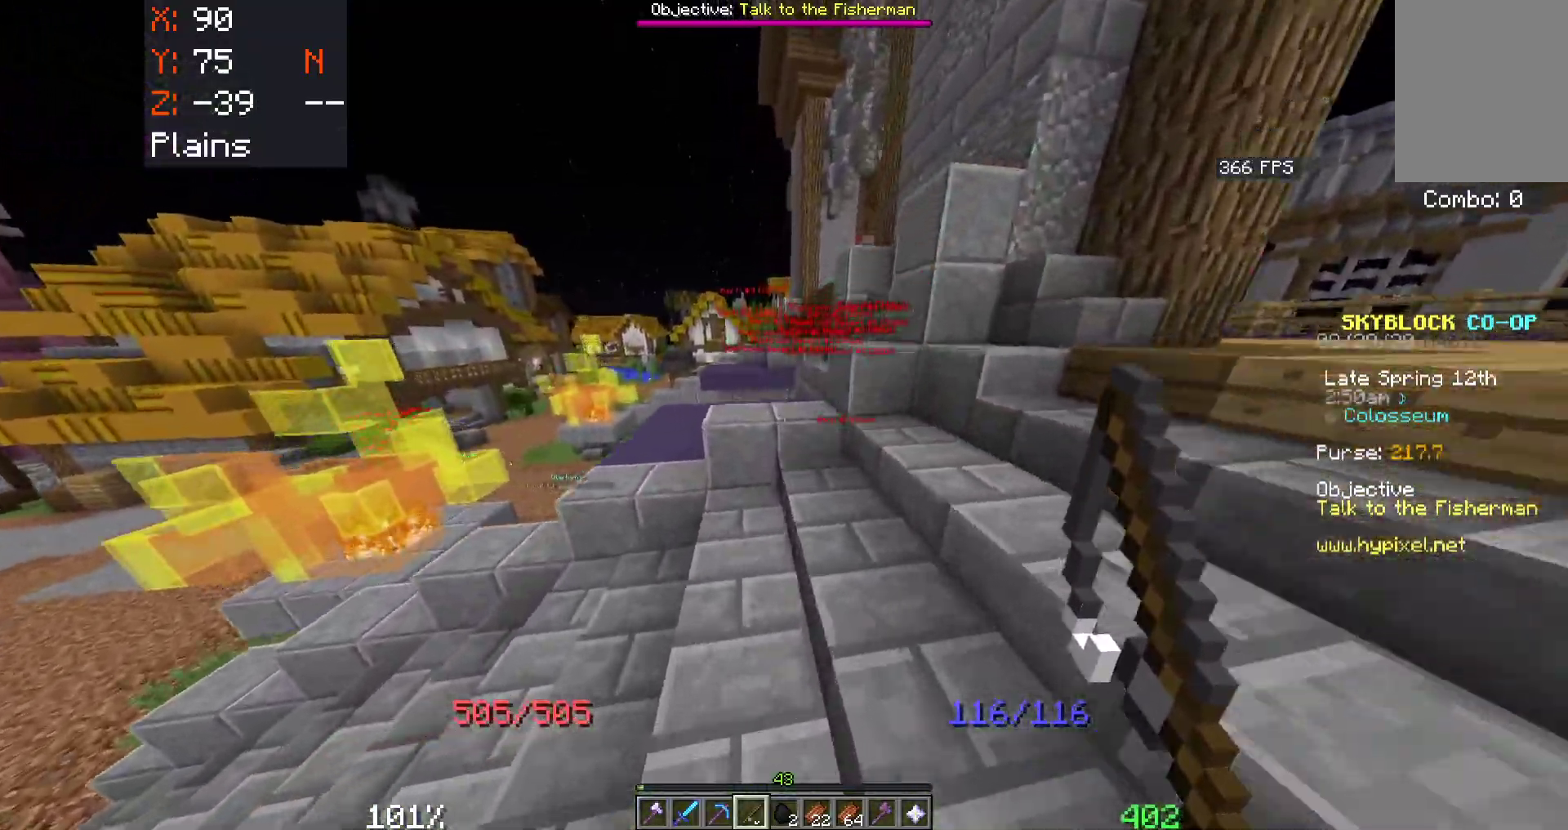
{"keys": ["space", "w"], "mouse": [], "events": [[183, "a", "down"], [466, "a", "up"]]}
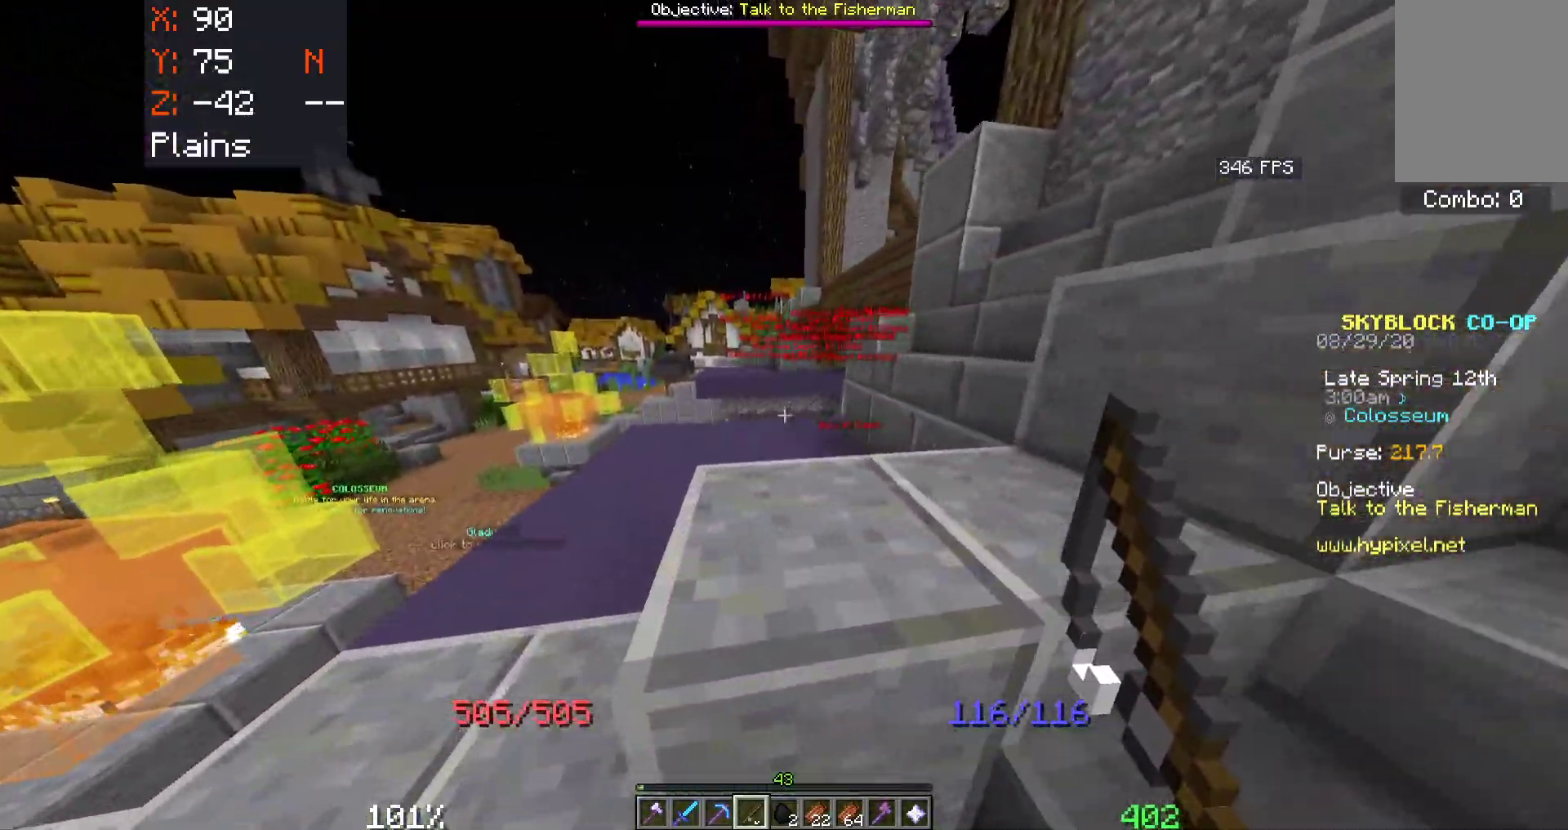
{"keys": ["space", "w"], "mouse": [], "events": [[216, "a", "down"], [400, "a", "up"]]}